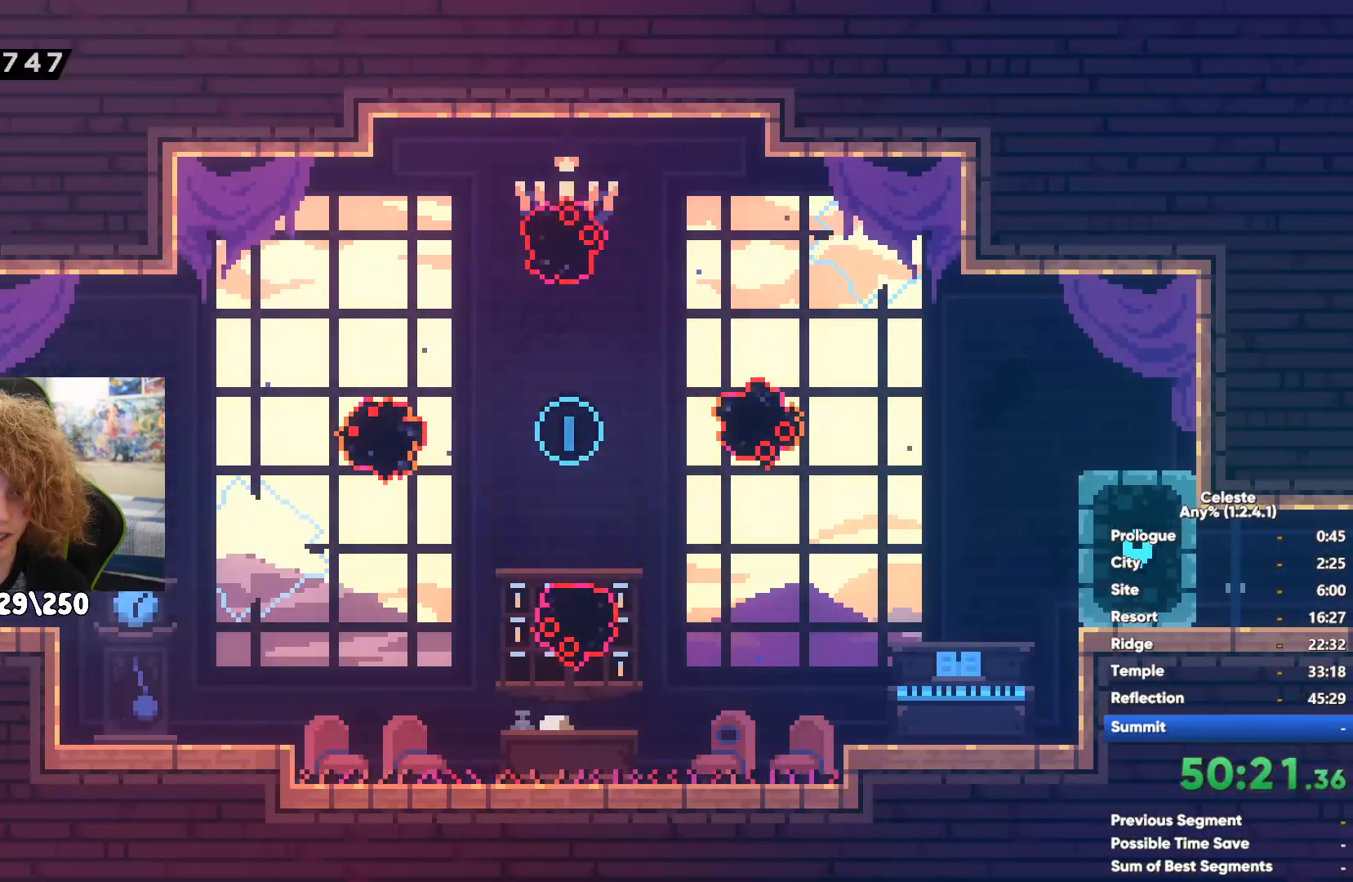
Gameplay with a controller (Xbox layout); each line is a JSON object with the inputs held at the frame after it. "events" lists button and stick changes between this image and that frame as [ms after this image, input, new state], when the widget could be followed in between.
{"buttons": [], "left_stick": "left", "right_stick": "center", "events": [[100, "A", "down"], [133, "left_stick", "center"], [300, "A", "up"], [400, "left_stick", "left"]]}
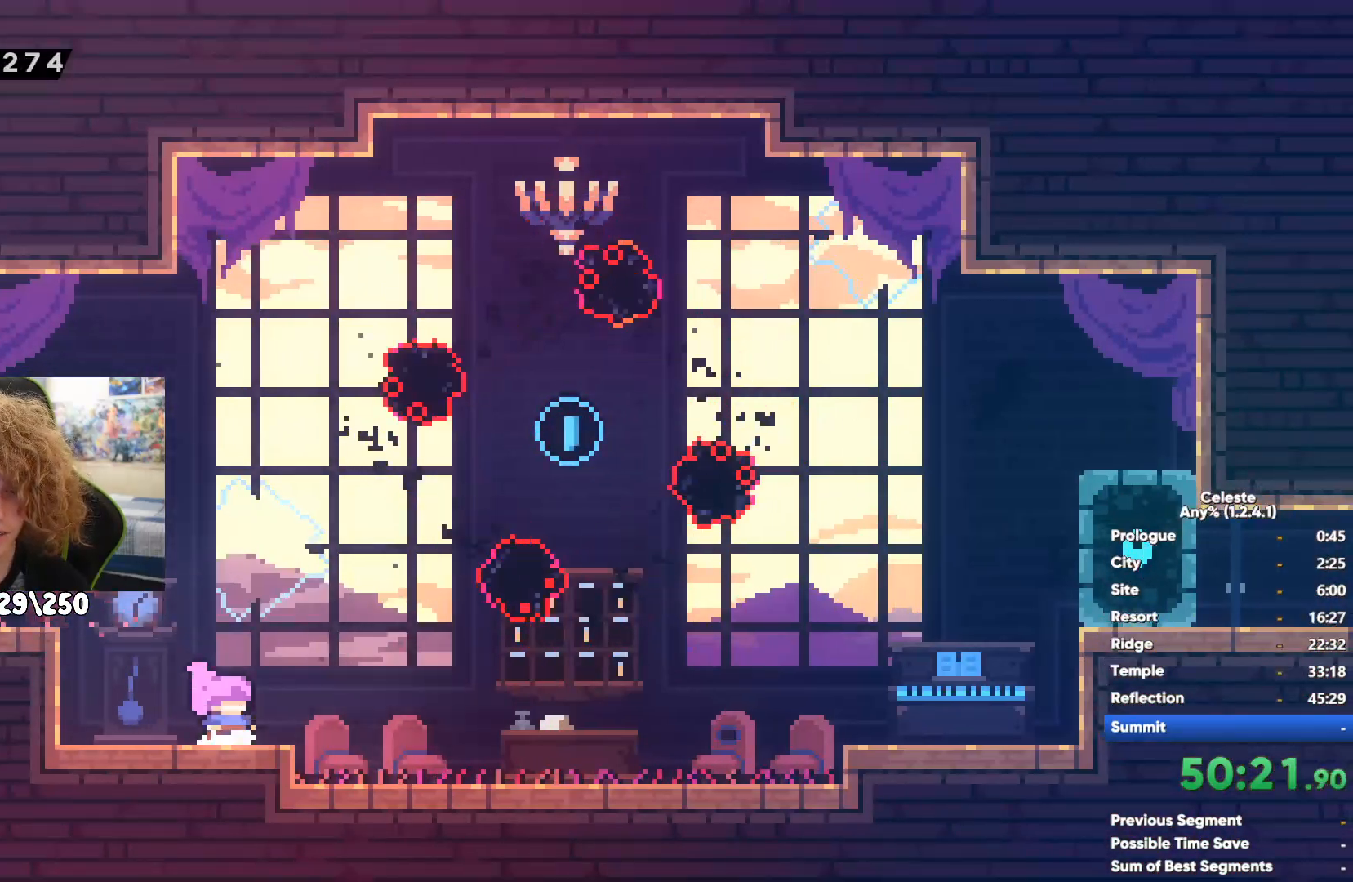
{"buttons": ["A"], "left_stick": "center", "right_stick": "center", "events": [[17, "left_stick", "center"], [383, "A", "down"]]}
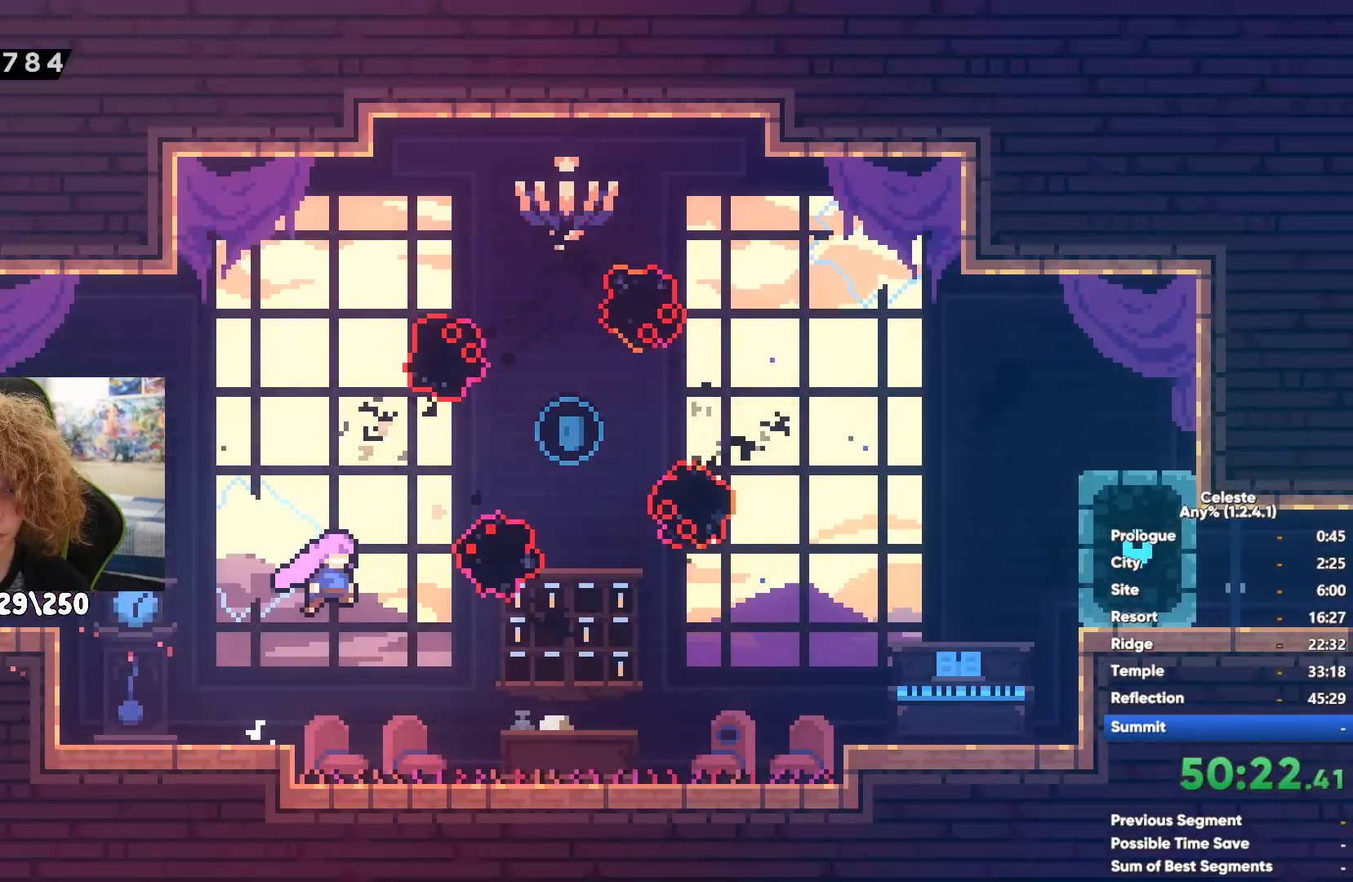
{"buttons": [], "left_stick": "center", "right_stick": "center", "events": [[100, "A", "up"], [100, "left_stick", "up-right"], [233, "X", "down"], [417, "X", "up"], [483, "left_stick", "center"]]}
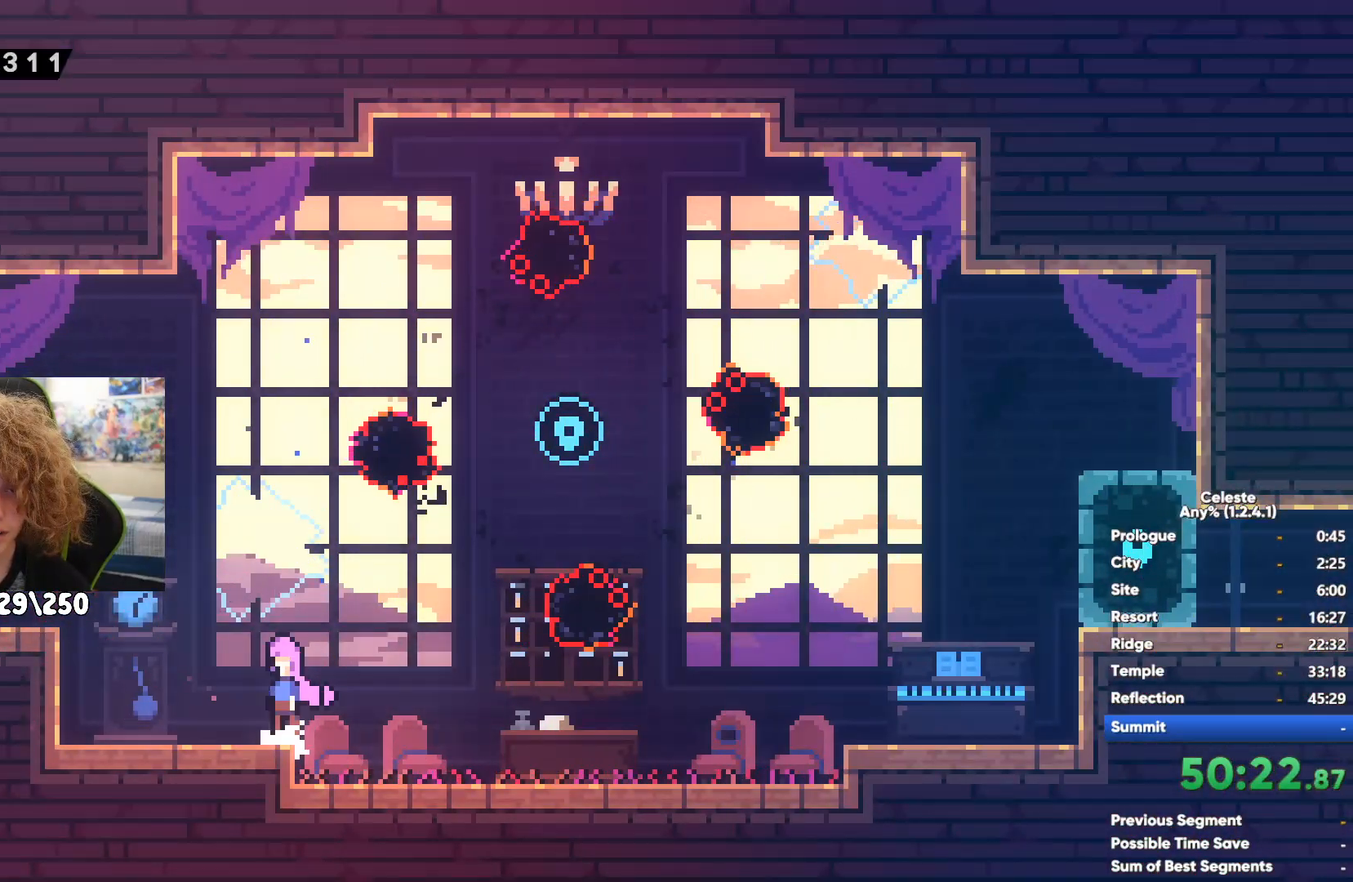
{"buttons": [], "left_stick": "up-right", "right_stick": "center", "events": [[100, "left_stick", "up-right"], [233, "X", "down"], [483, "X", "up"]]}
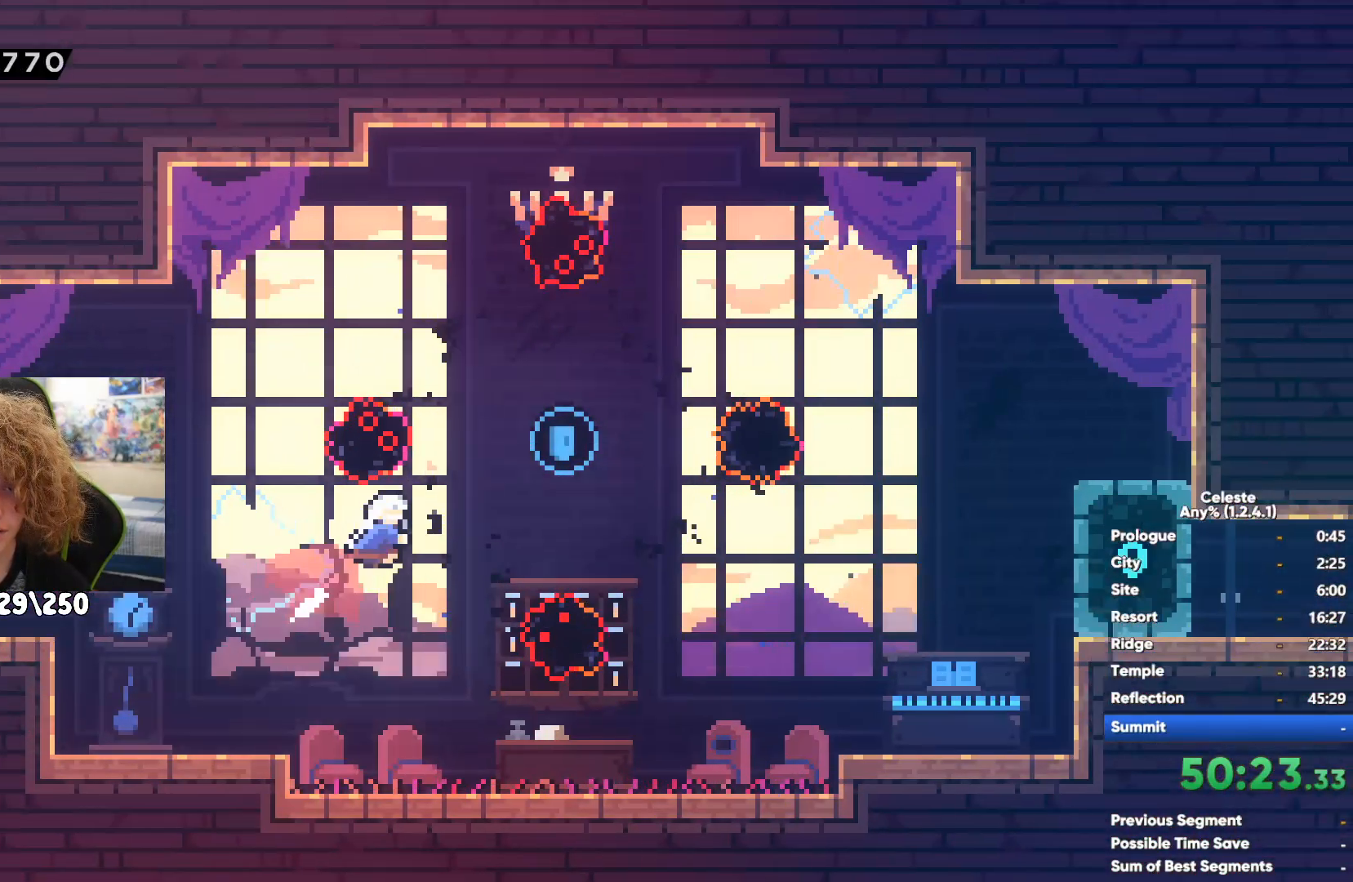
{"buttons": [], "left_stick": "center", "right_stick": "center", "events": [[17, "left_stick", "right"], [433, "left_stick", "center"]]}
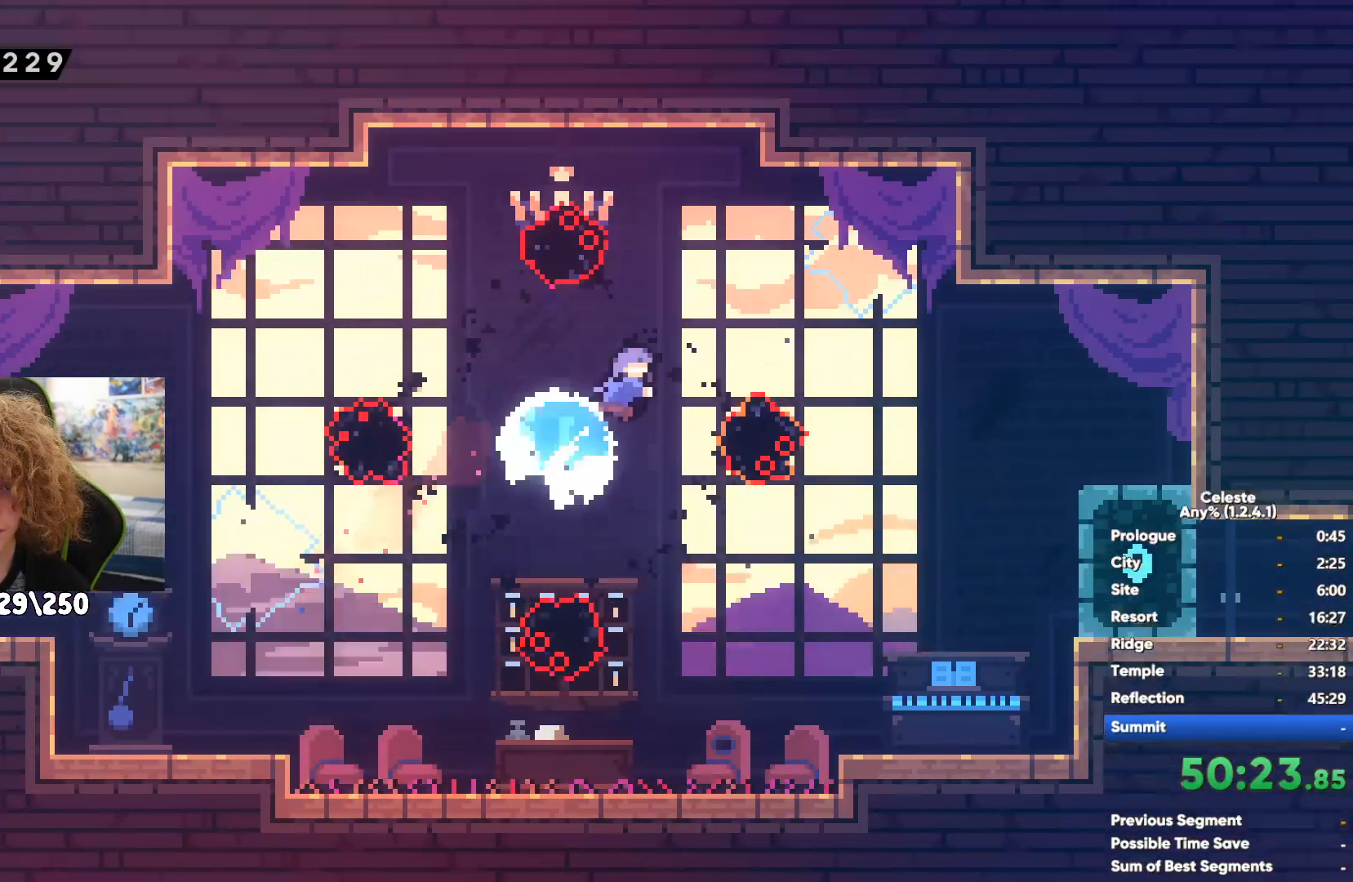
{"buttons": ["A"], "left_stick": "right", "right_stick": "center", "events": [[350, "A", "down"], [400, "left_stick", "right"]]}
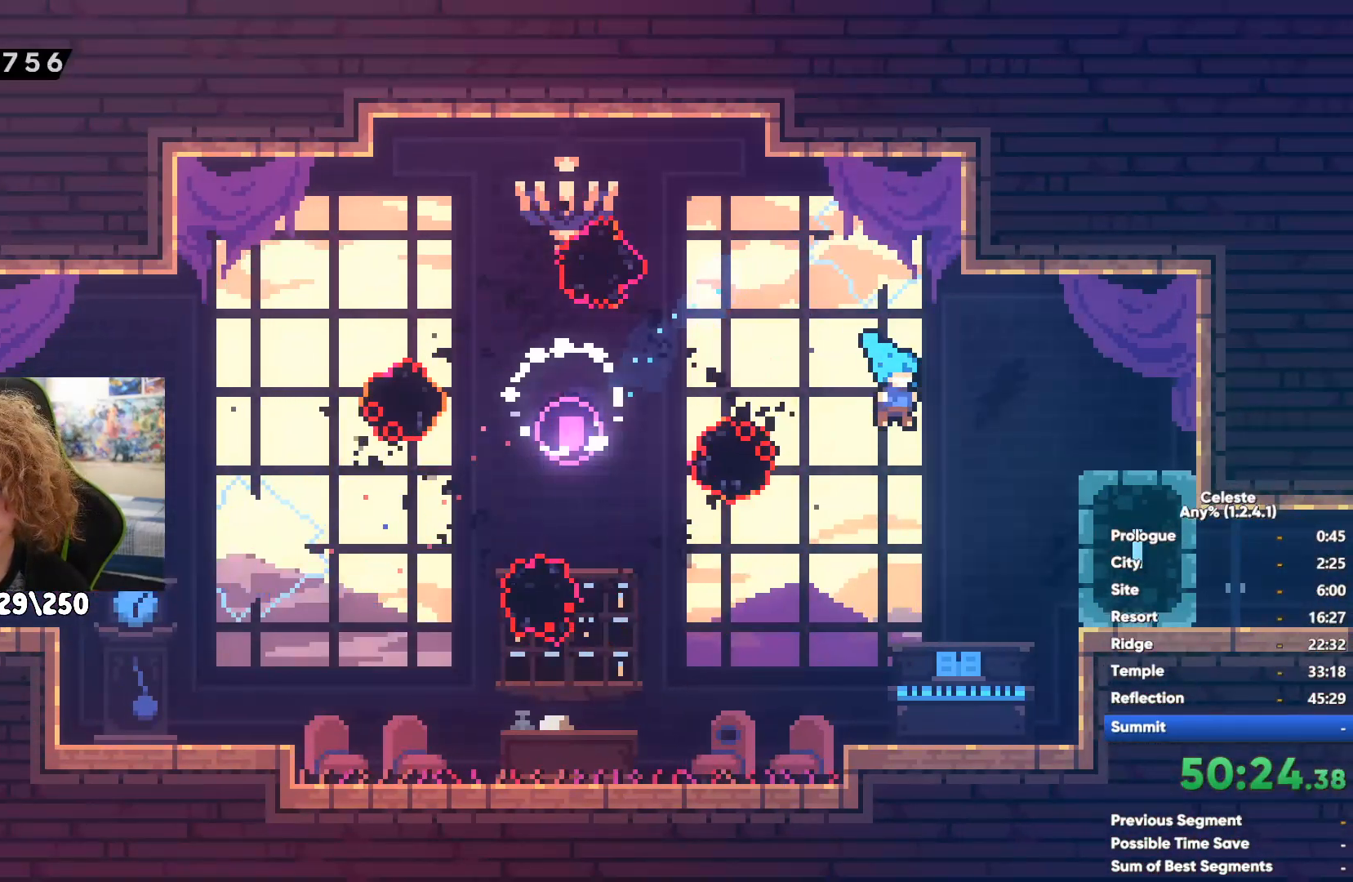
{"buttons": ["X"], "left_stick": "right", "right_stick": "center", "events": [[67, "A", "up"], [67, "X", "down"], [200, "X", "up"], [283, "X", "down"], [367, "X", "up"], [450, "X", "down"]]}
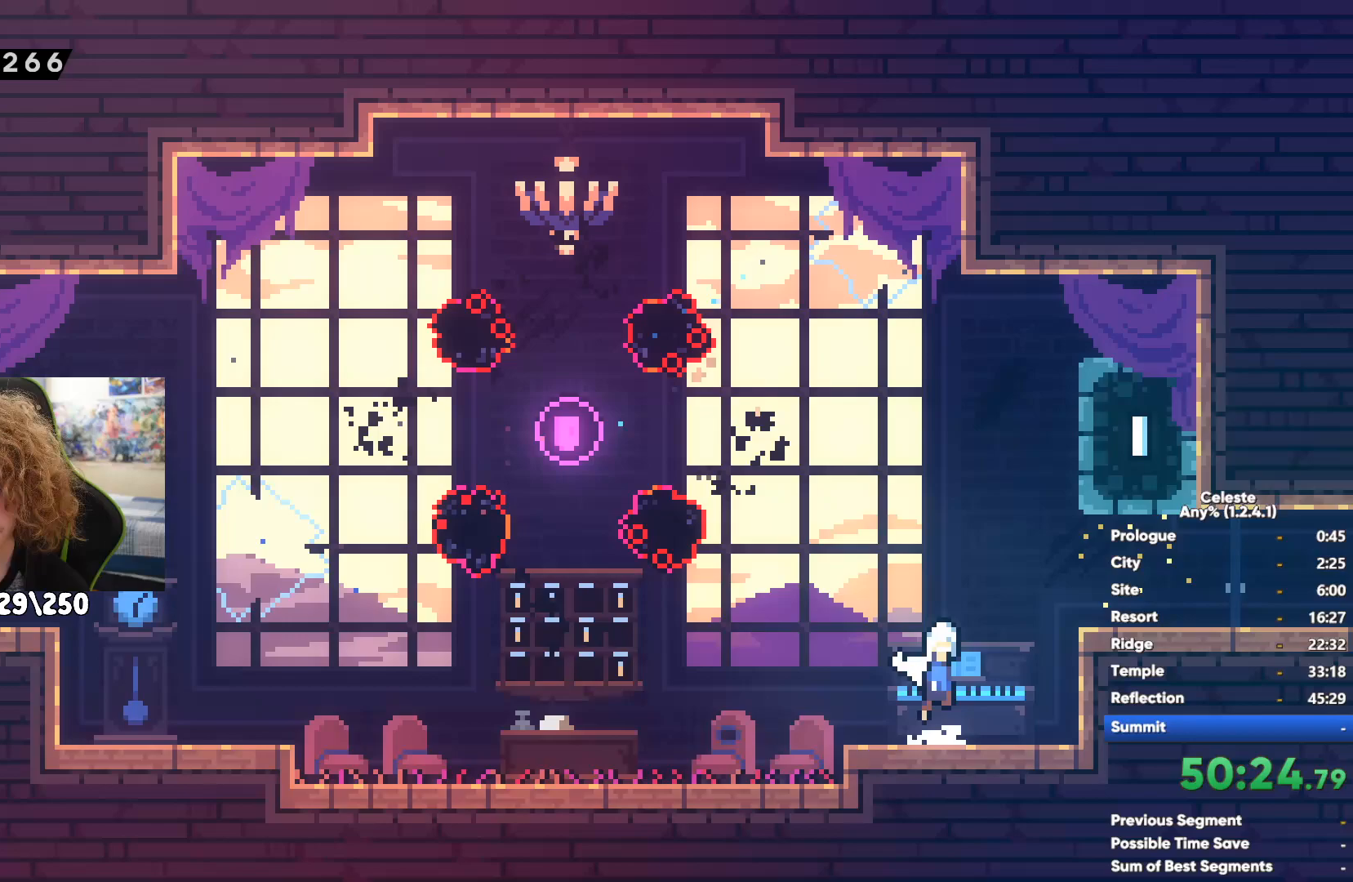
{"buttons": [], "left_stick": "right", "right_stick": "center", "events": [[50, "X", "up"]]}
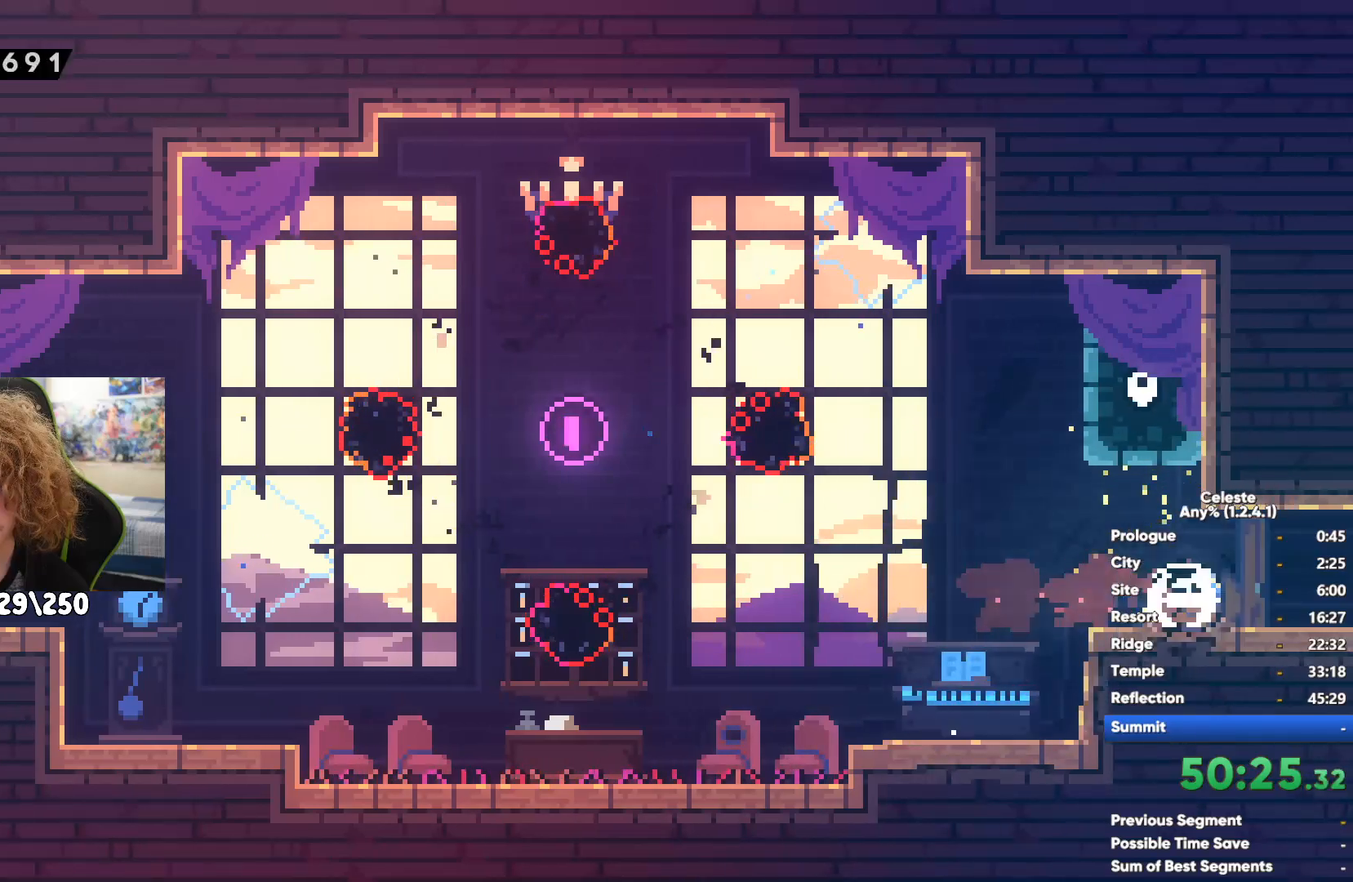
{"buttons": ["X"], "left_stick": "right", "right_stick": "center", "events": [[50, "A", "down"], [167, "A", "up"], [433, "X", "down"]]}
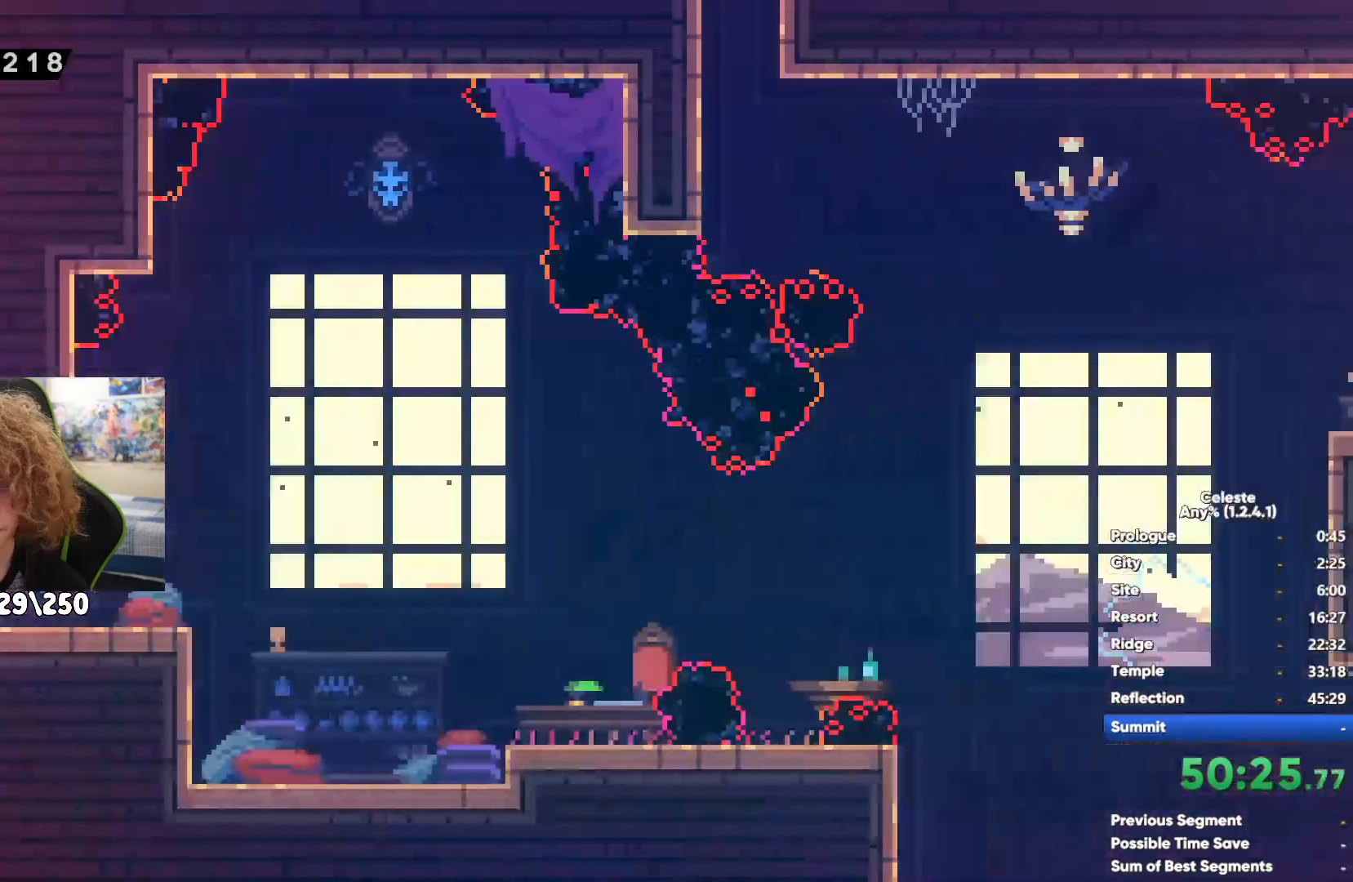
{"buttons": [], "left_stick": "center", "right_stick": "center", "events": [[50, "X", "up"], [233, "left_stick", "center"], [283, "left_stick", "left"], [433, "left_stick", "center"]]}
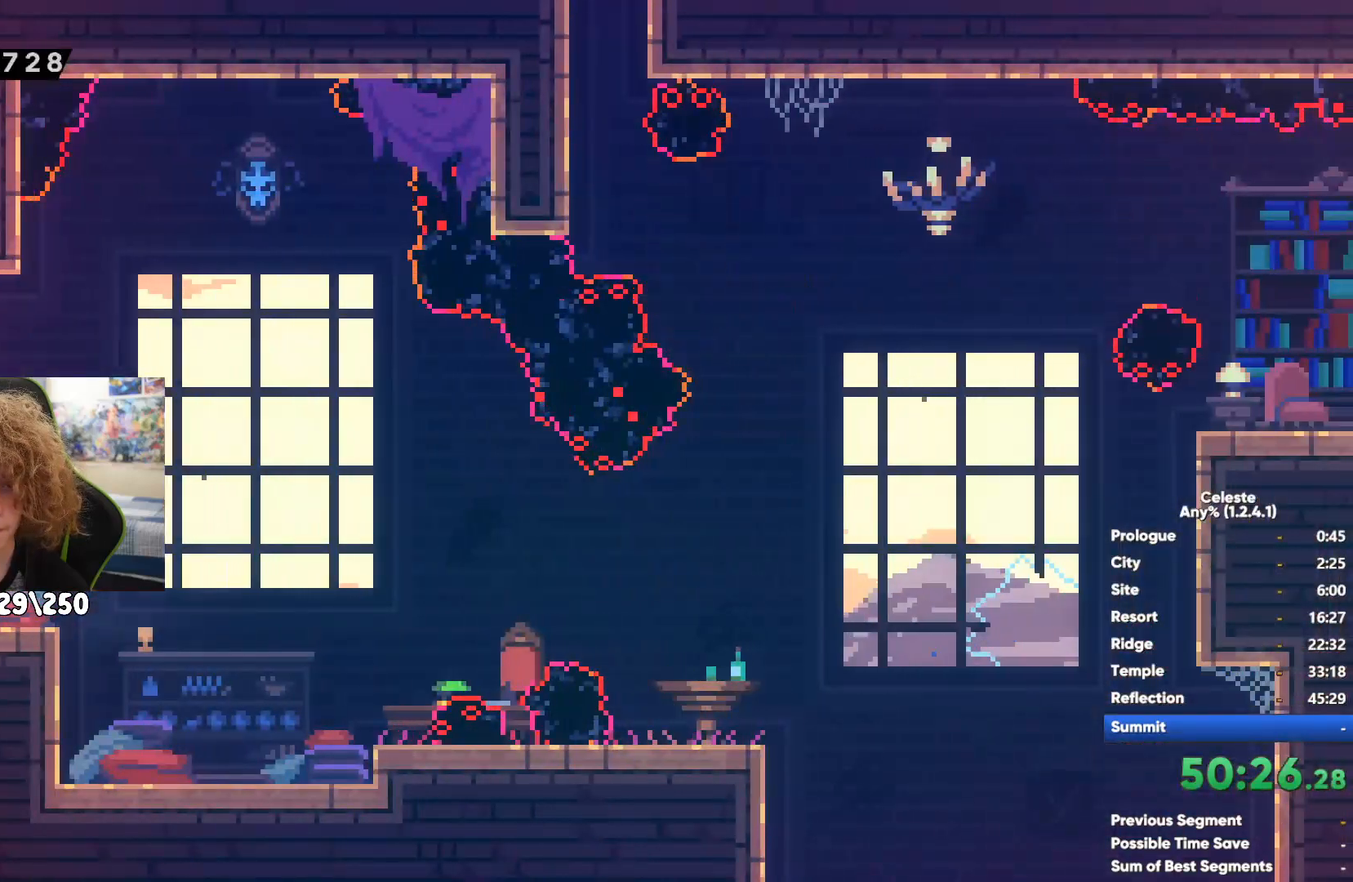
{"buttons": [], "left_stick": "right", "right_stick": "center", "events": [[133, "left_stick", "right"], [150, "A", "down"], [233, "A", "up"]]}
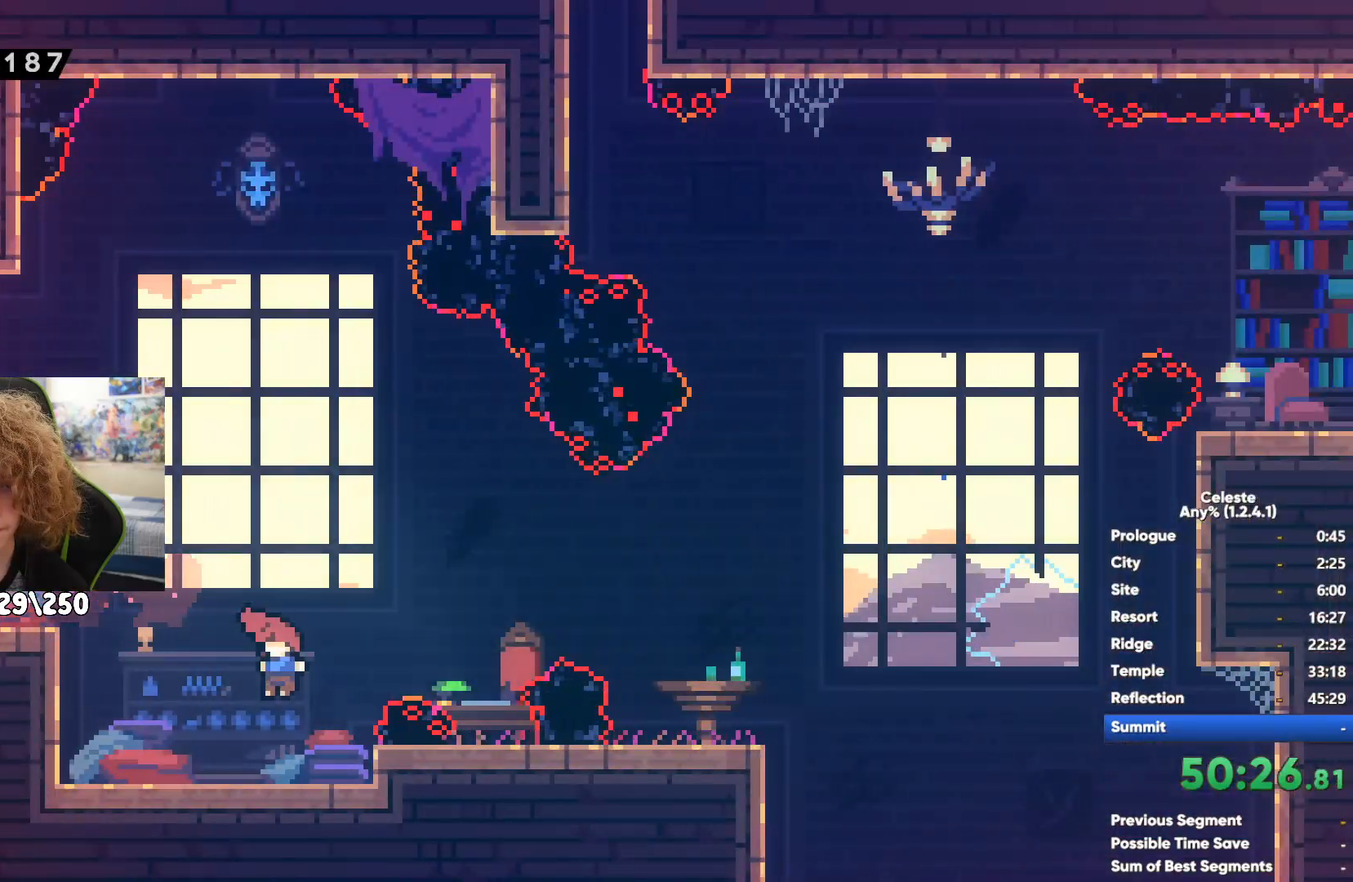
{"buttons": ["A"], "left_stick": "right", "right_stick": "center", "events": [[33, "A", "down"]]}
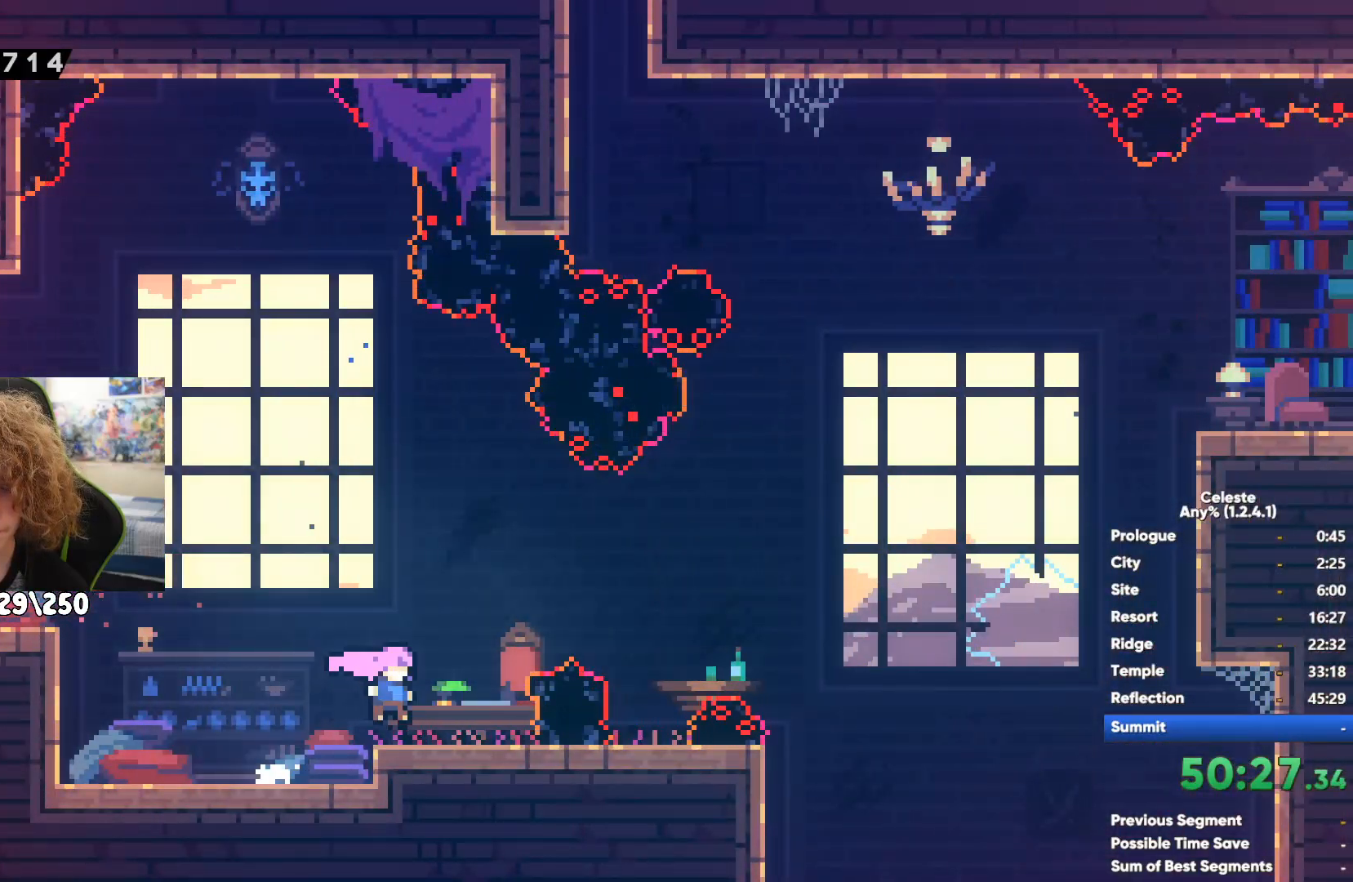
{"buttons": [], "left_stick": "center", "right_stick": "center", "events": [[117, "A", "up"], [117, "left_stick", "center"]]}
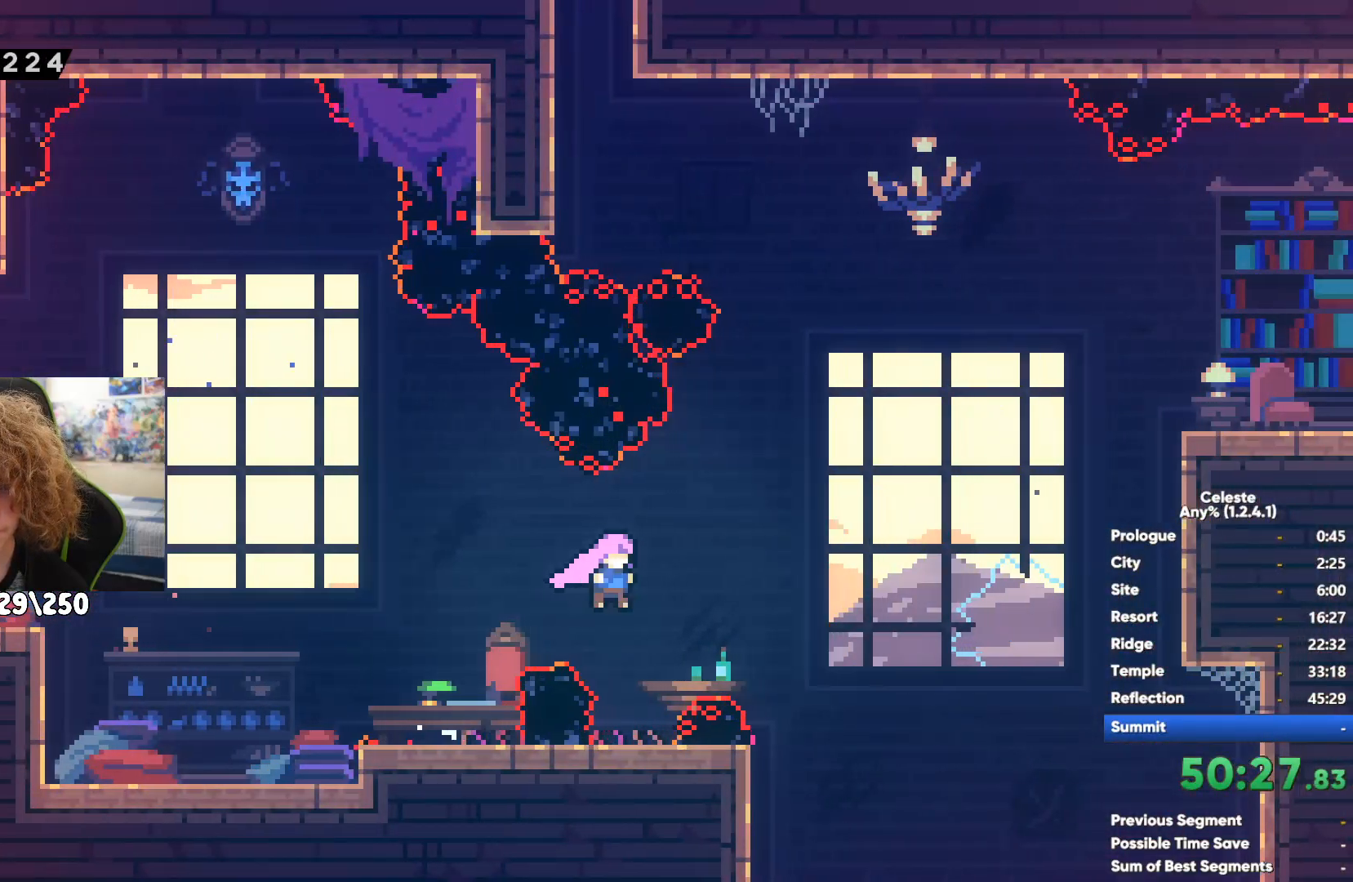
{"buttons": ["X"], "left_stick": "up-right", "right_stick": "center", "events": [[17, "left_stick", "right"], [67, "A", "down"], [150, "left_stick", "up-right"], [300, "A", "up"], [450, "X", "down"]]}
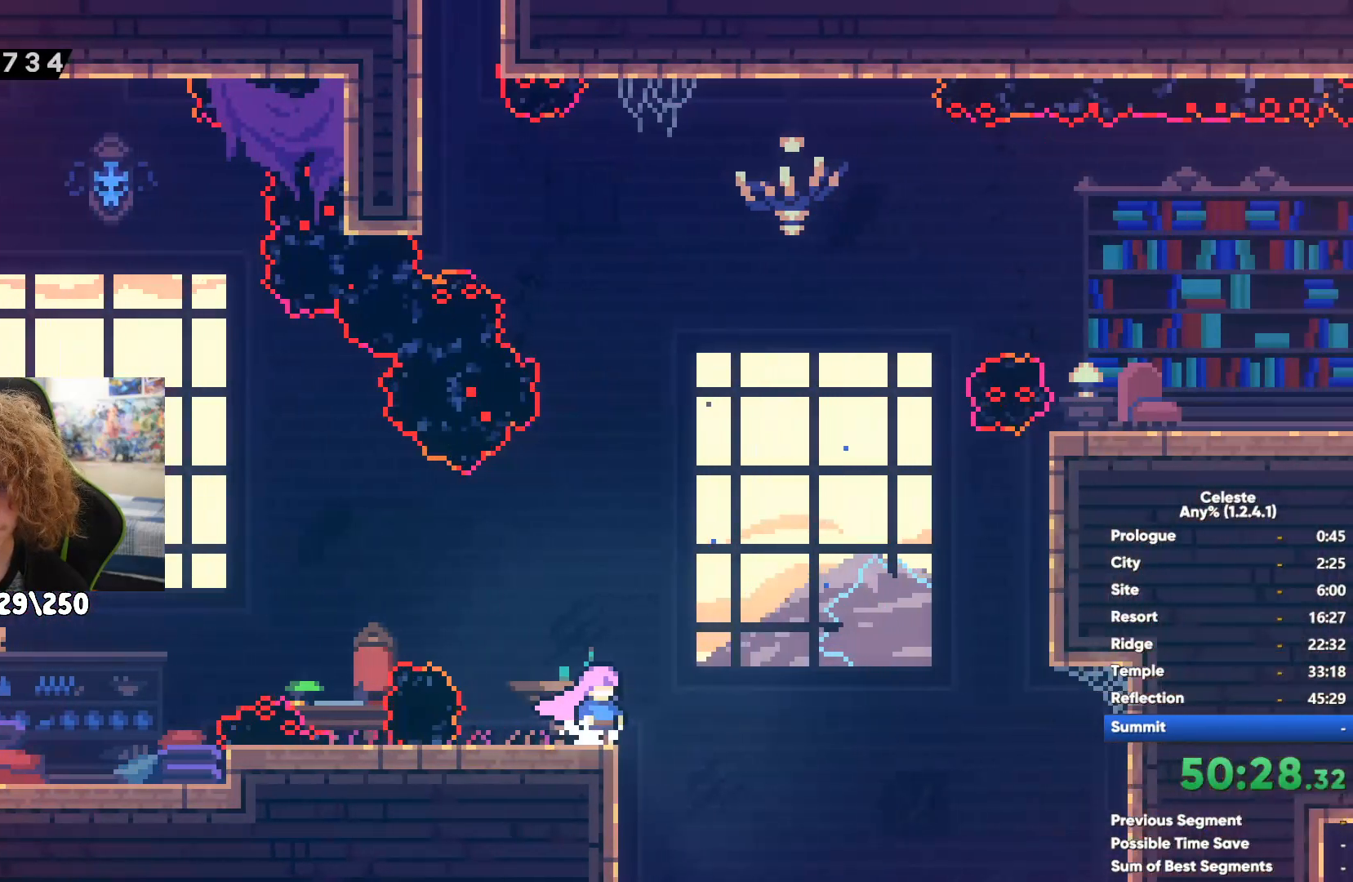
{"buttons": [], "left_stick": "right", "right_stick": "center", "events": [[83, "X", "up"], [250, "X", "down"], [350, "X", "up"], [433, "left_stick", "right"]]}
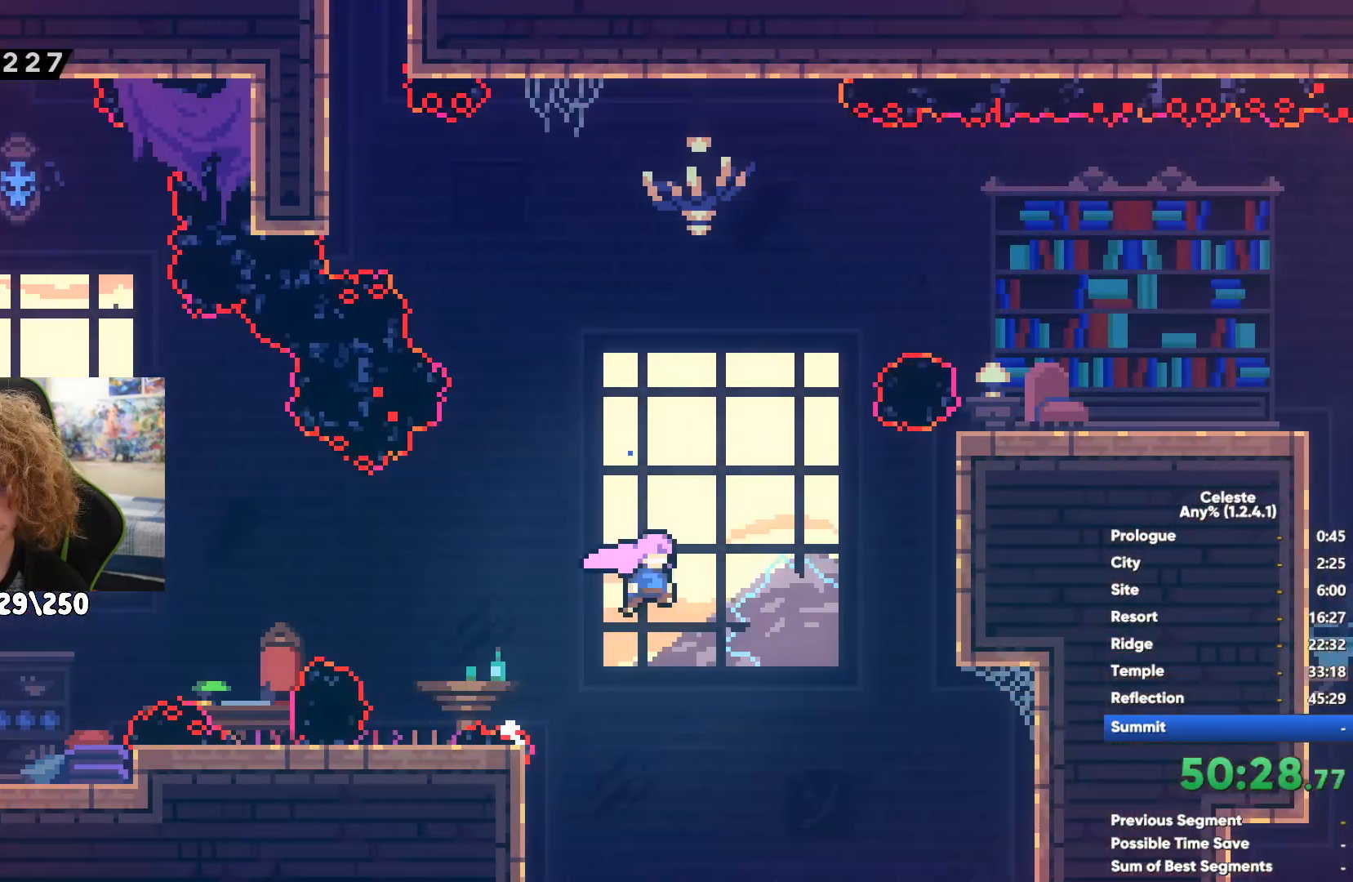
{"buttons": [], "left_stick": "center", "right_stick": "center", "events": [[117, "left_stick", "center"], [250, "left_stick", "right"], [450, "left_stick", "center"]]}
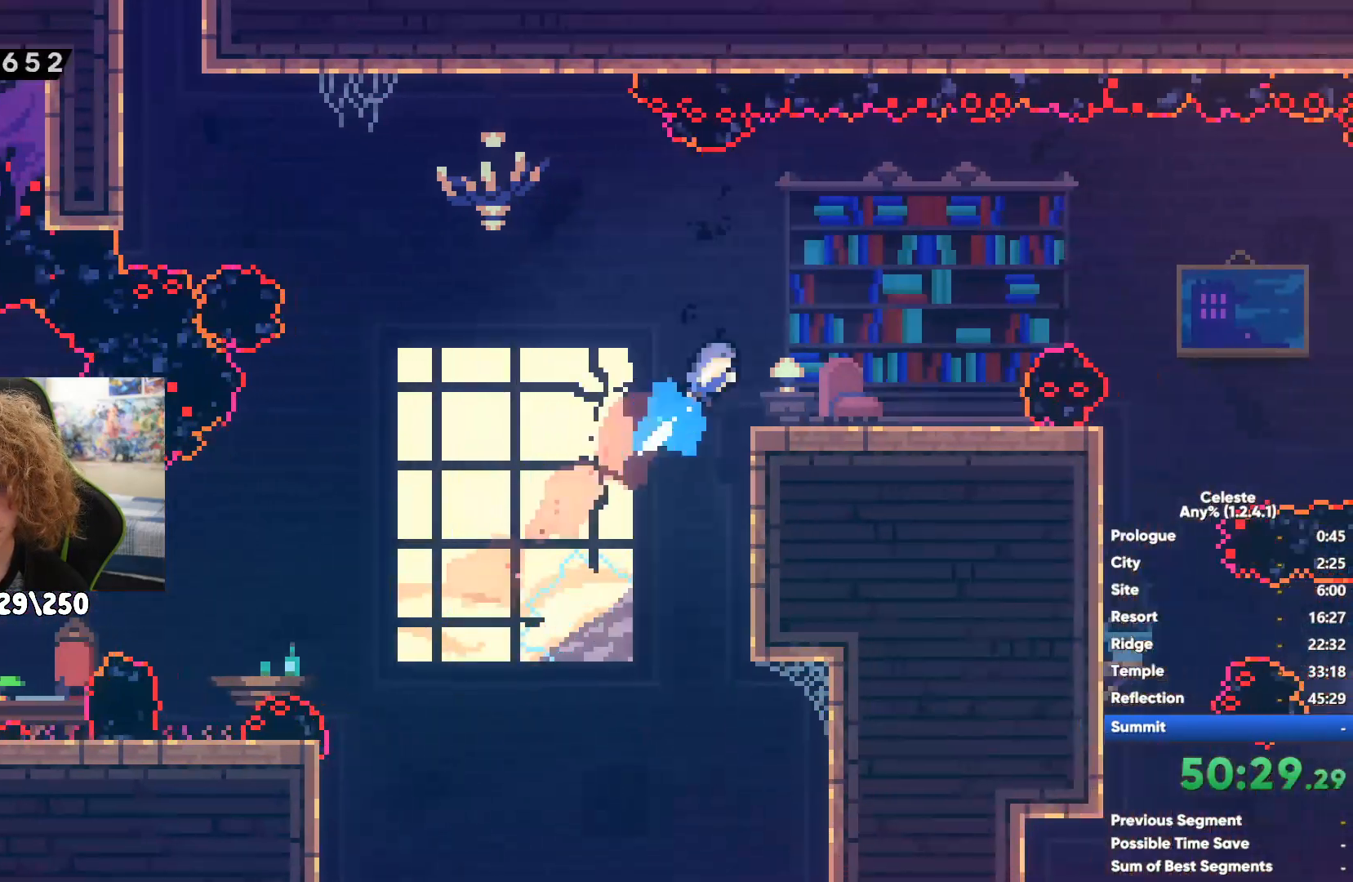
{"buttons": [], "left_stick": "down-right", "right_stick": "center", "events": [[83, "A", "down"], [167, "A", "up"], [233, "left_stick", "down-right"], [333, "X", "down"], [433, "X", "up"]]}
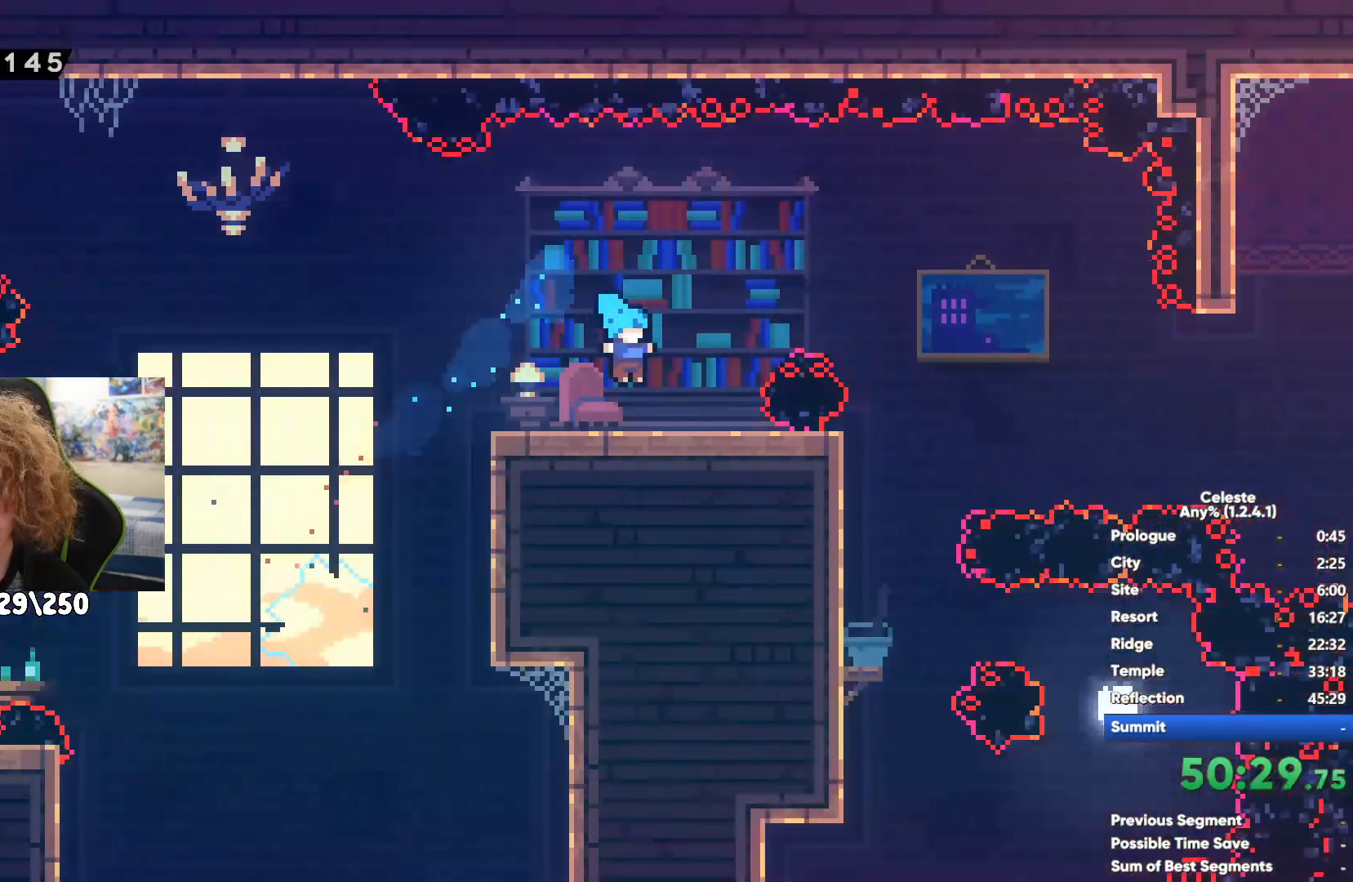
{"buttons": ["X"], "left_stick": "up-right", "right_stick": "center", "events": [[33, "A", "down"], [167, "left_stick", "right"], [317, "A", "up"], [400, "left_stick", "up-right"], [433, "X", "down"]]}
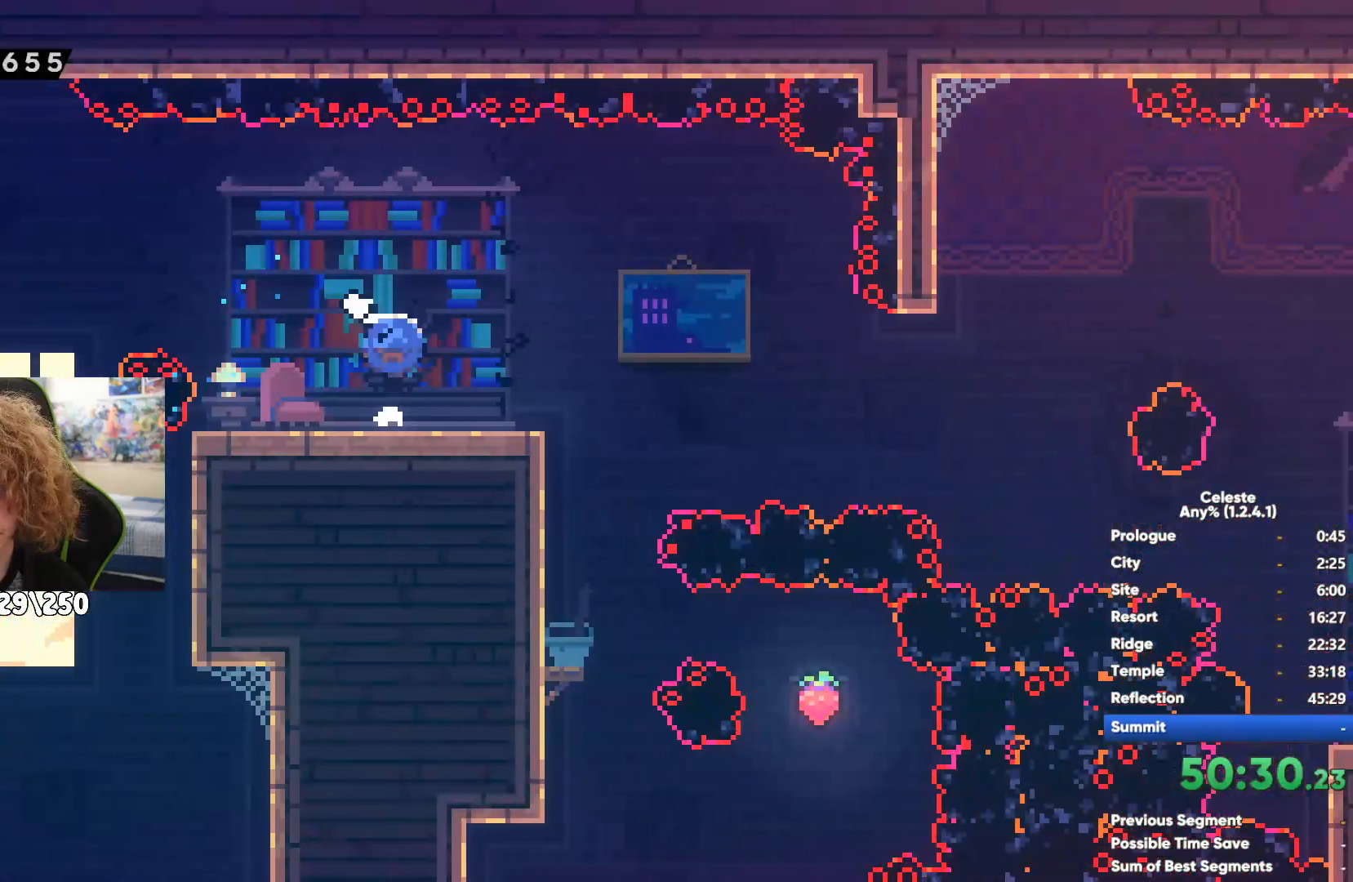
{"buttons": [], "left_stick": "center", "right_stick": "center", "events": [[133, "X", "up"], [300, "left_stick", "center"]]}
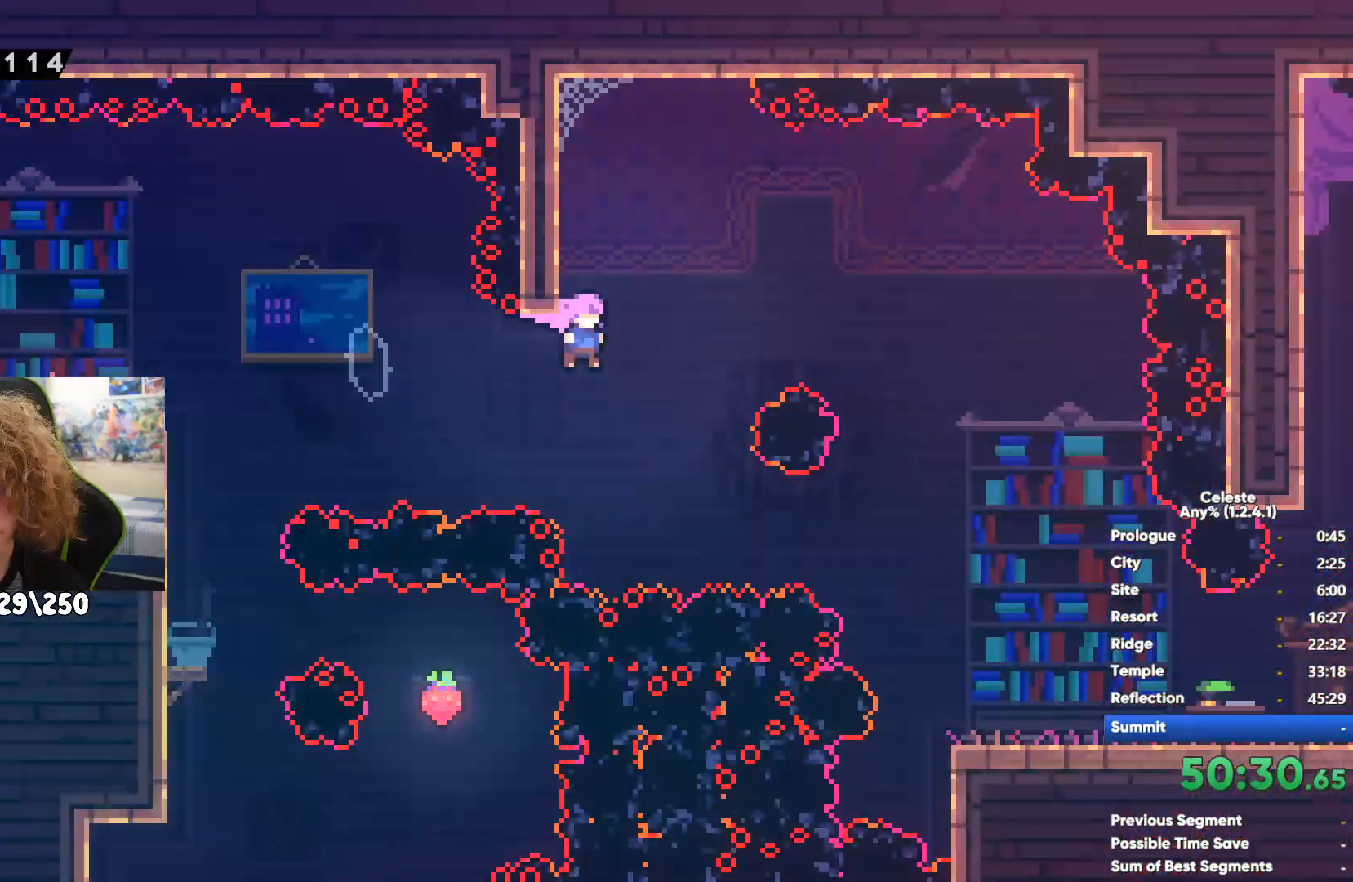
{"buttons": [], "left_stick": "center", "right_stick": "center", "events": []}
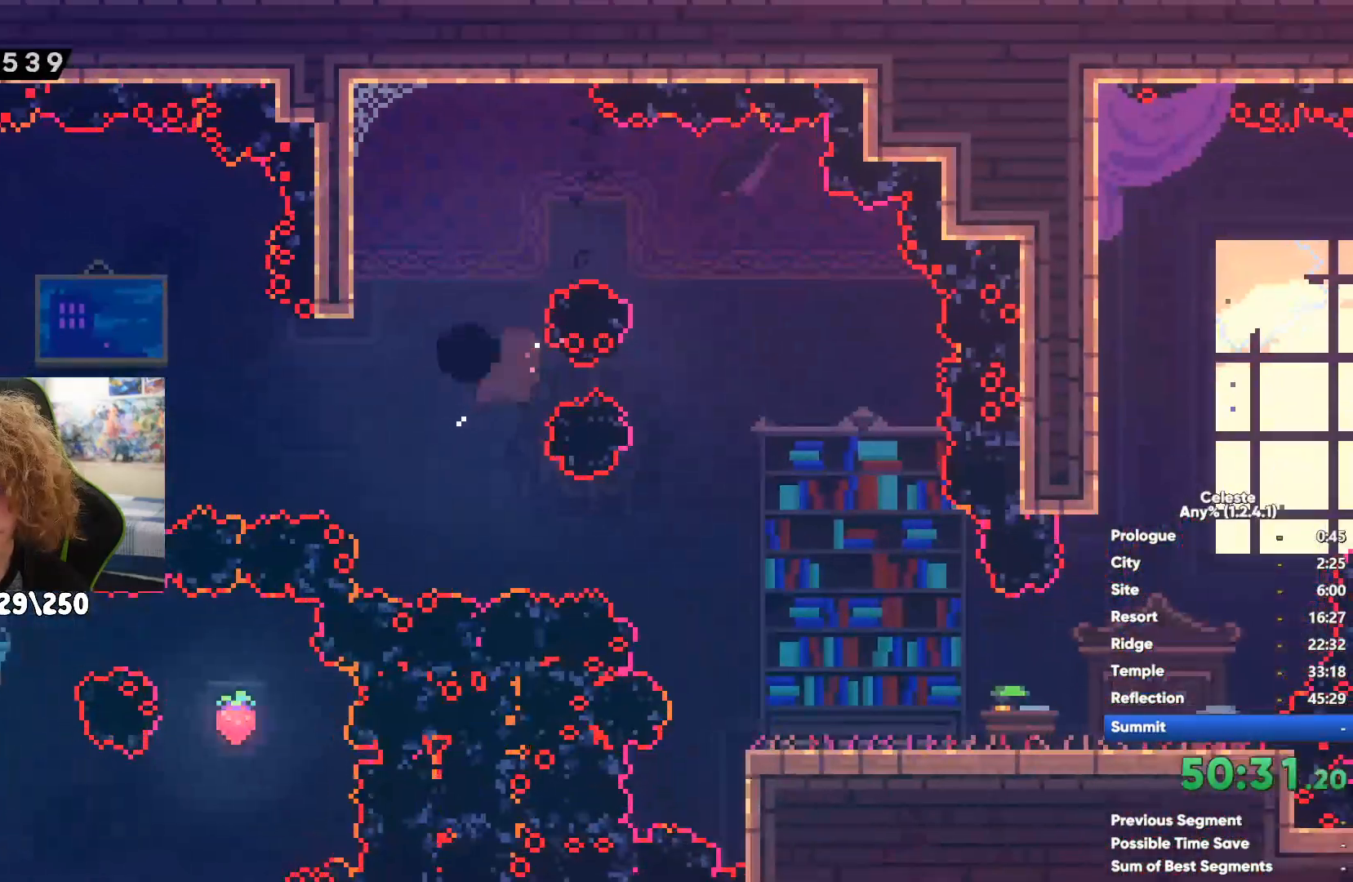
{"buttons": [], "left_stick": "center", "right_stick": "center", "events": []}
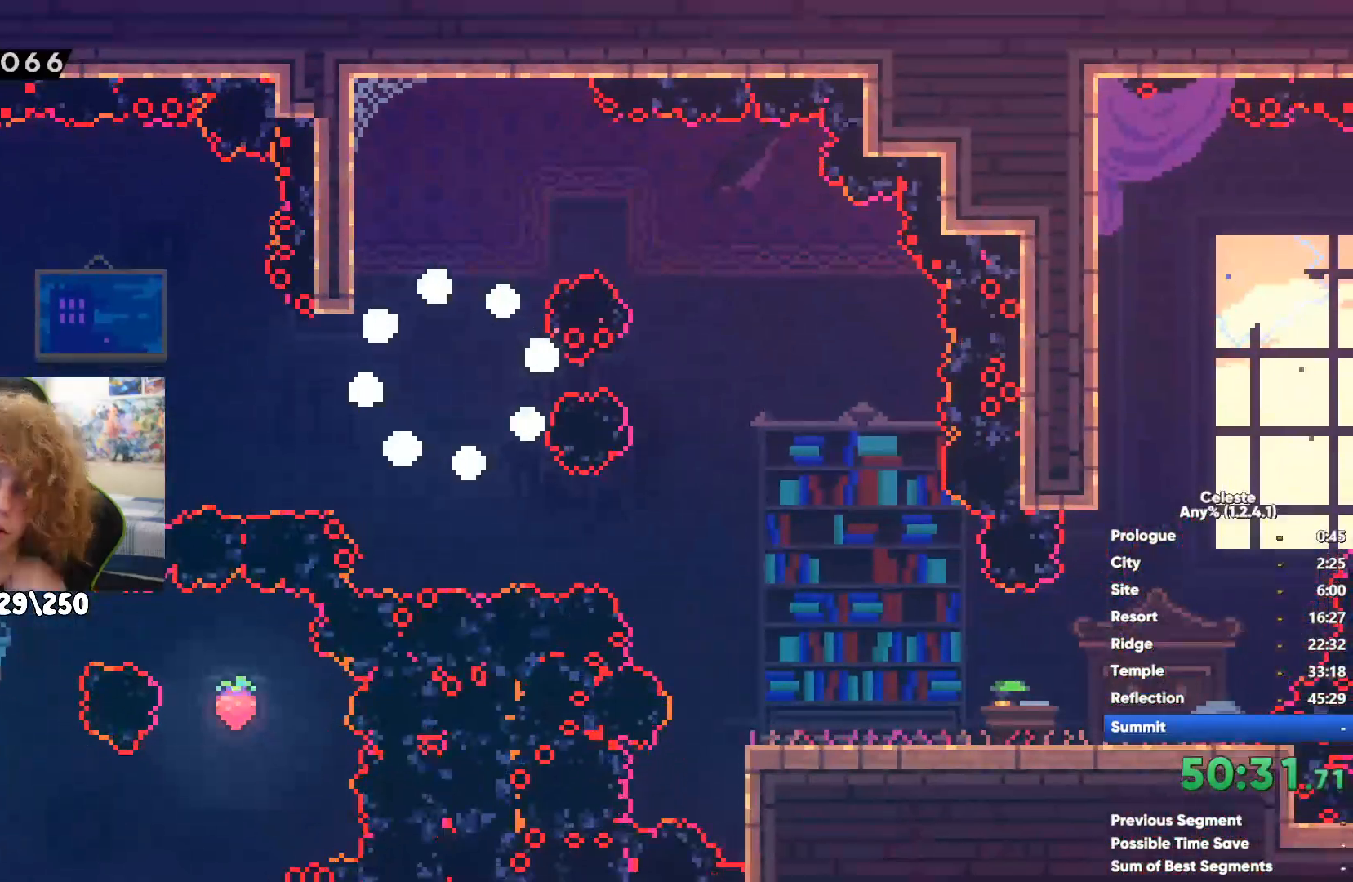
{"buttons": [], "left_stick": "center", "right_stick": "center", "events": []}
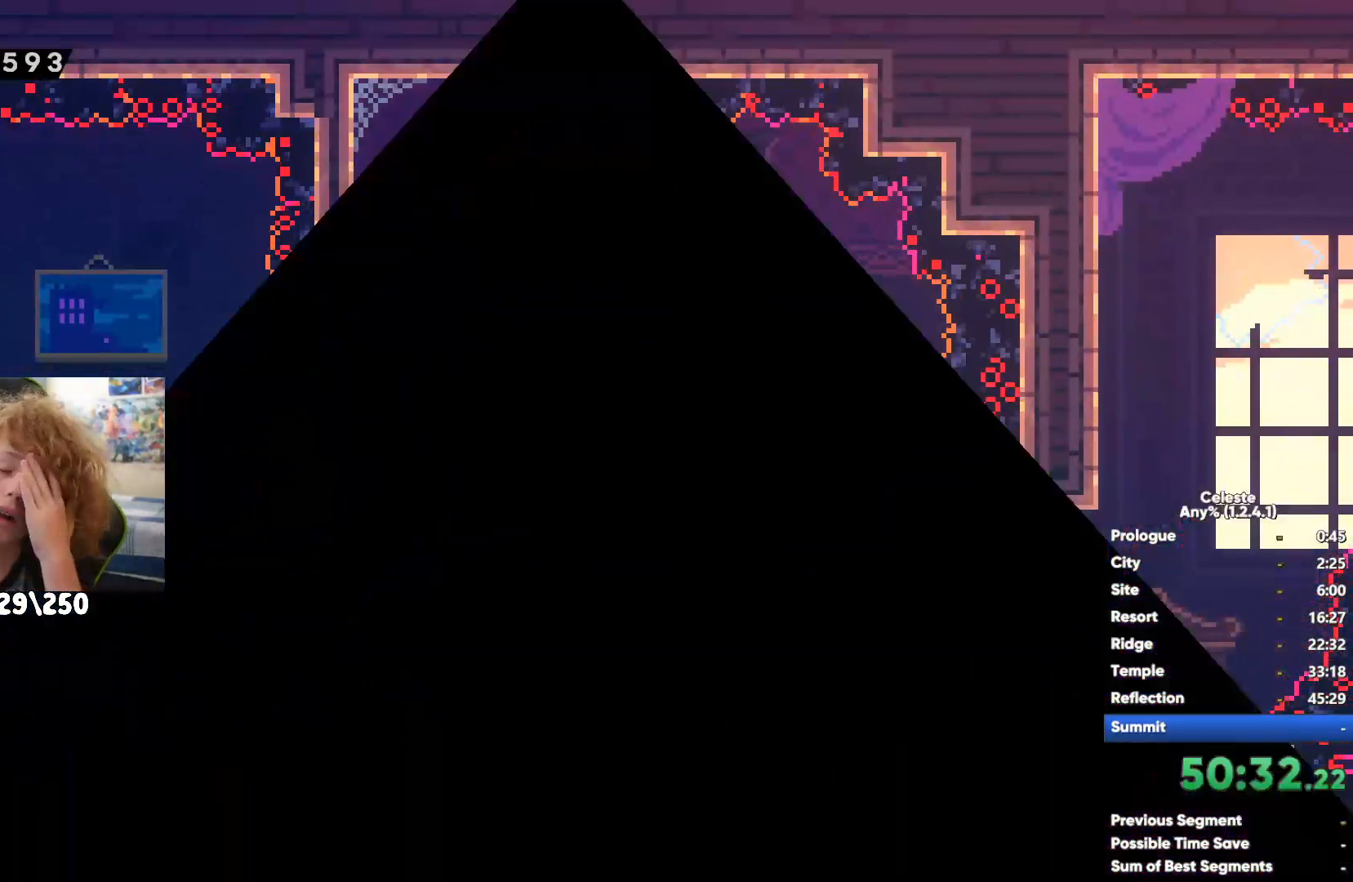
{"buttons": [], "left_stick": "right", "right_stick": "center", "events": [[350, "left_stick", "right"]]}
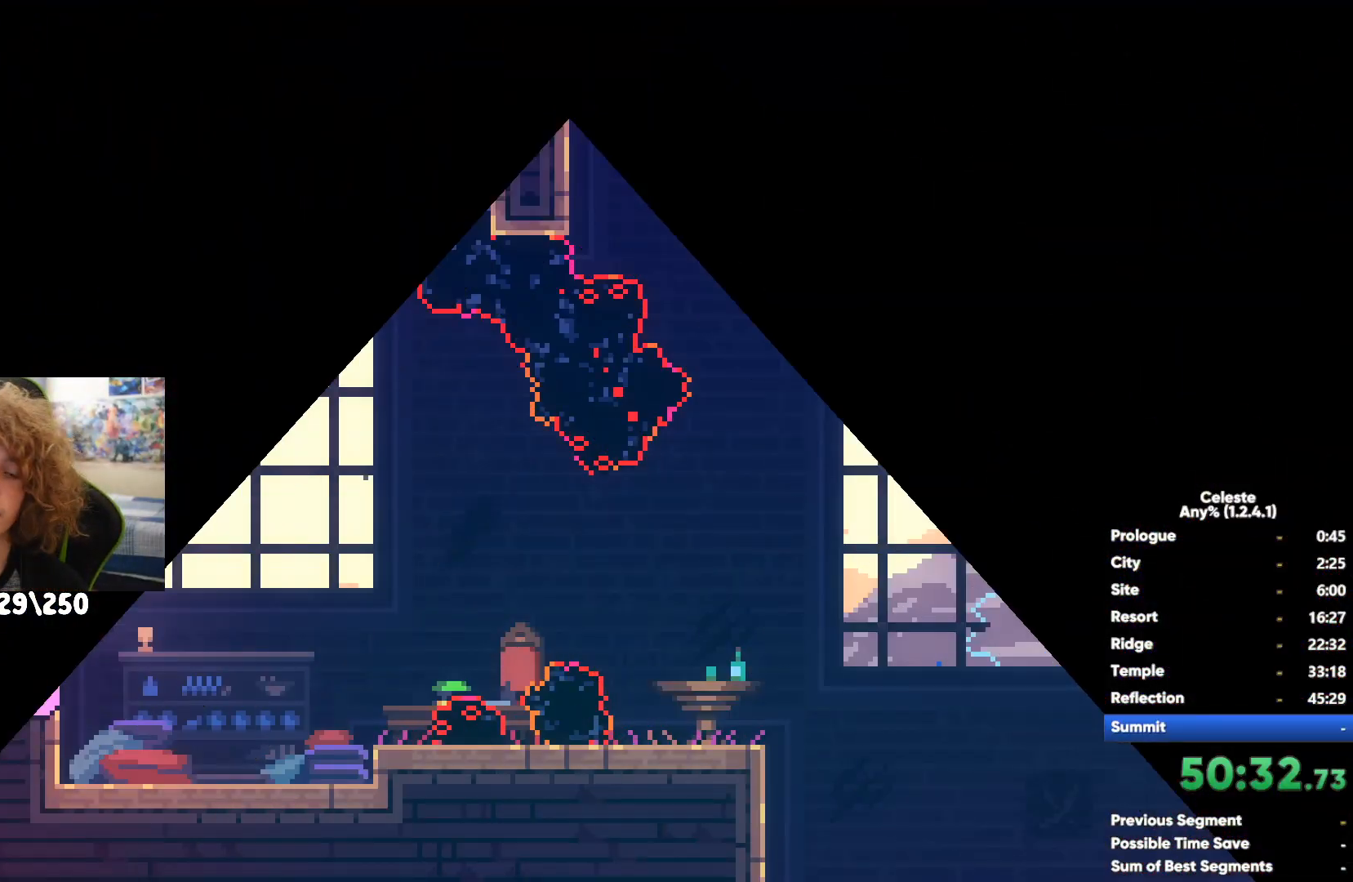
{"buttons": [], "left_stick": "right", "right_stick": "center", "events": [[350, "A", "down"], [500, "A", "up"]]}
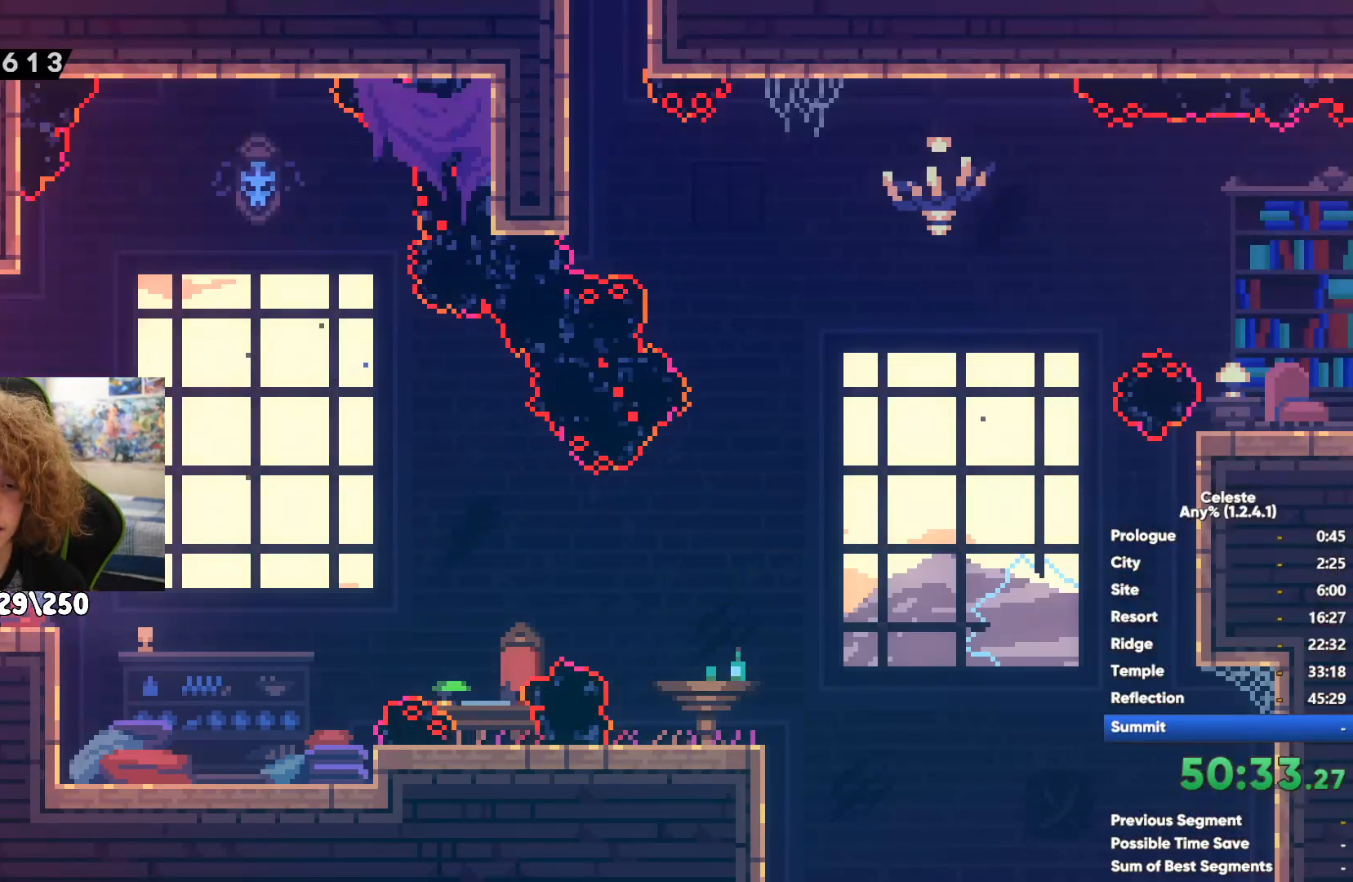
{"buttons": ["A"], "left_stick": "right", "right_stick": "center", "events": [[283, "A", "down"]]}
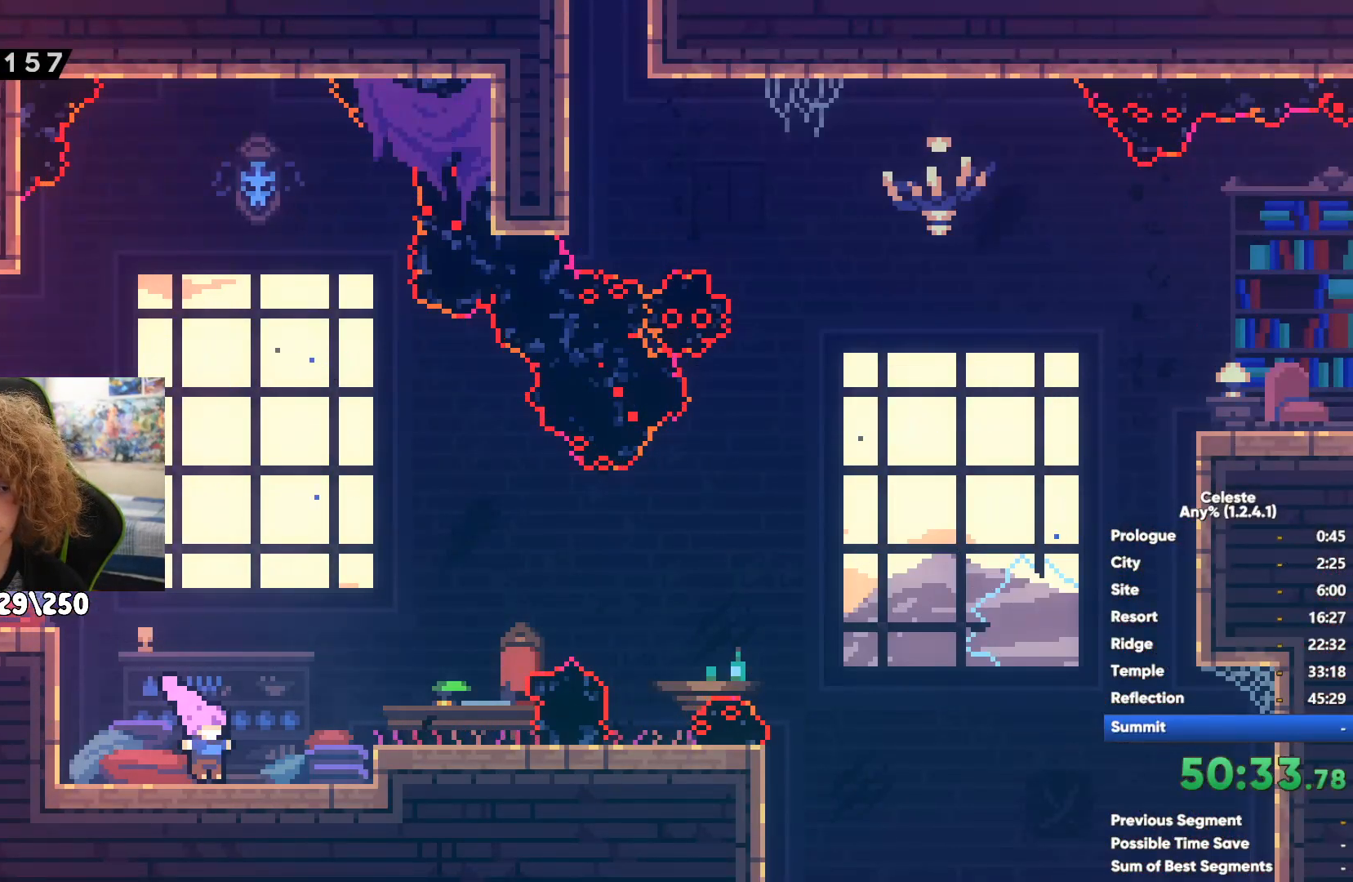
{"buttons": ["A"], "left_stick": "right", "right_stick": "center", "events": [[83, "A", "up"], [400, "A", "down"]]}
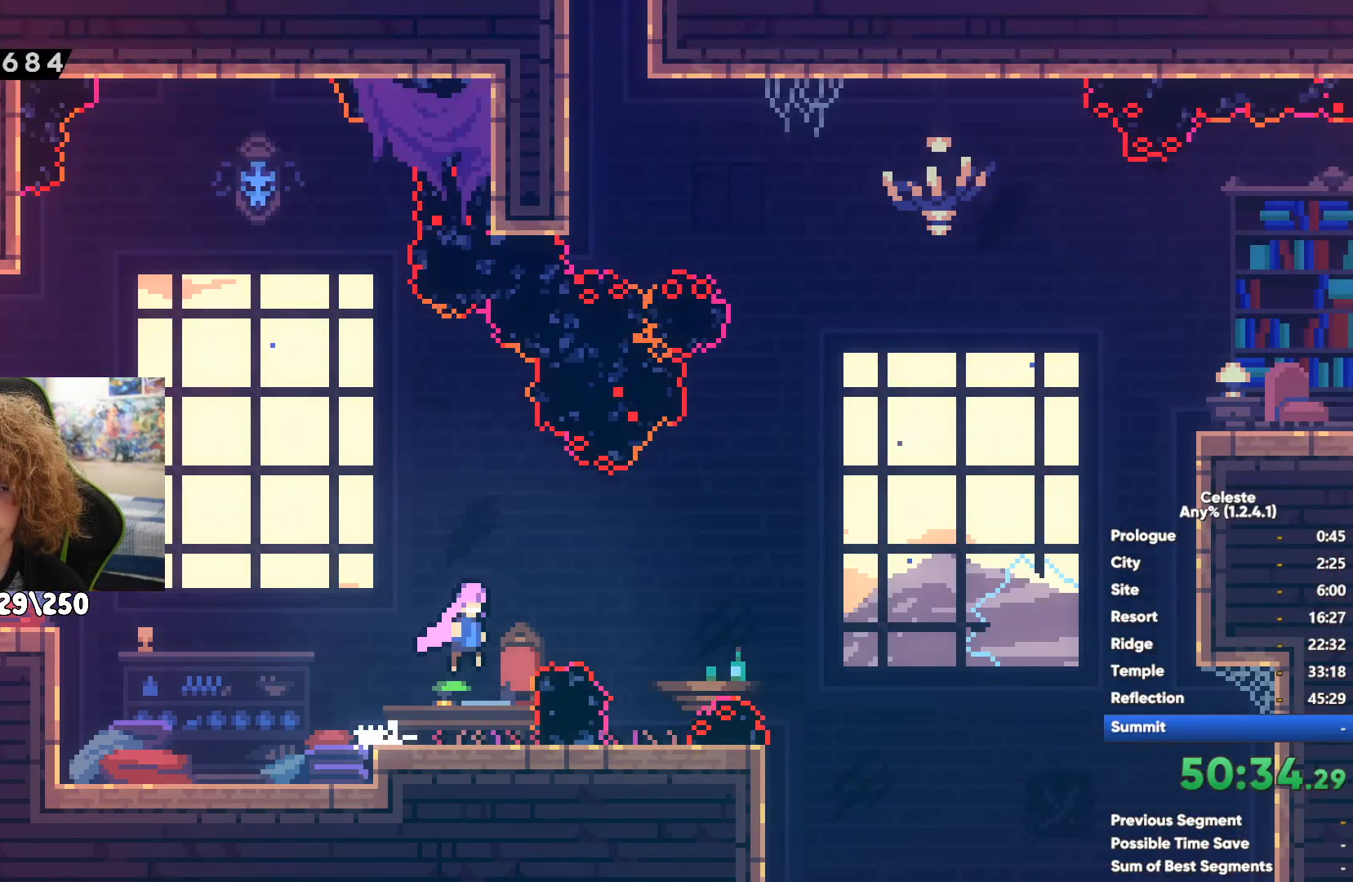
{"buttons": [], "left_stick": "up-right", "right_stick": "center", "events": [[83, "A", "up"], [100, "left_stick", "up-right"], [283, "X", "down"], [417, "X", "up"]]}
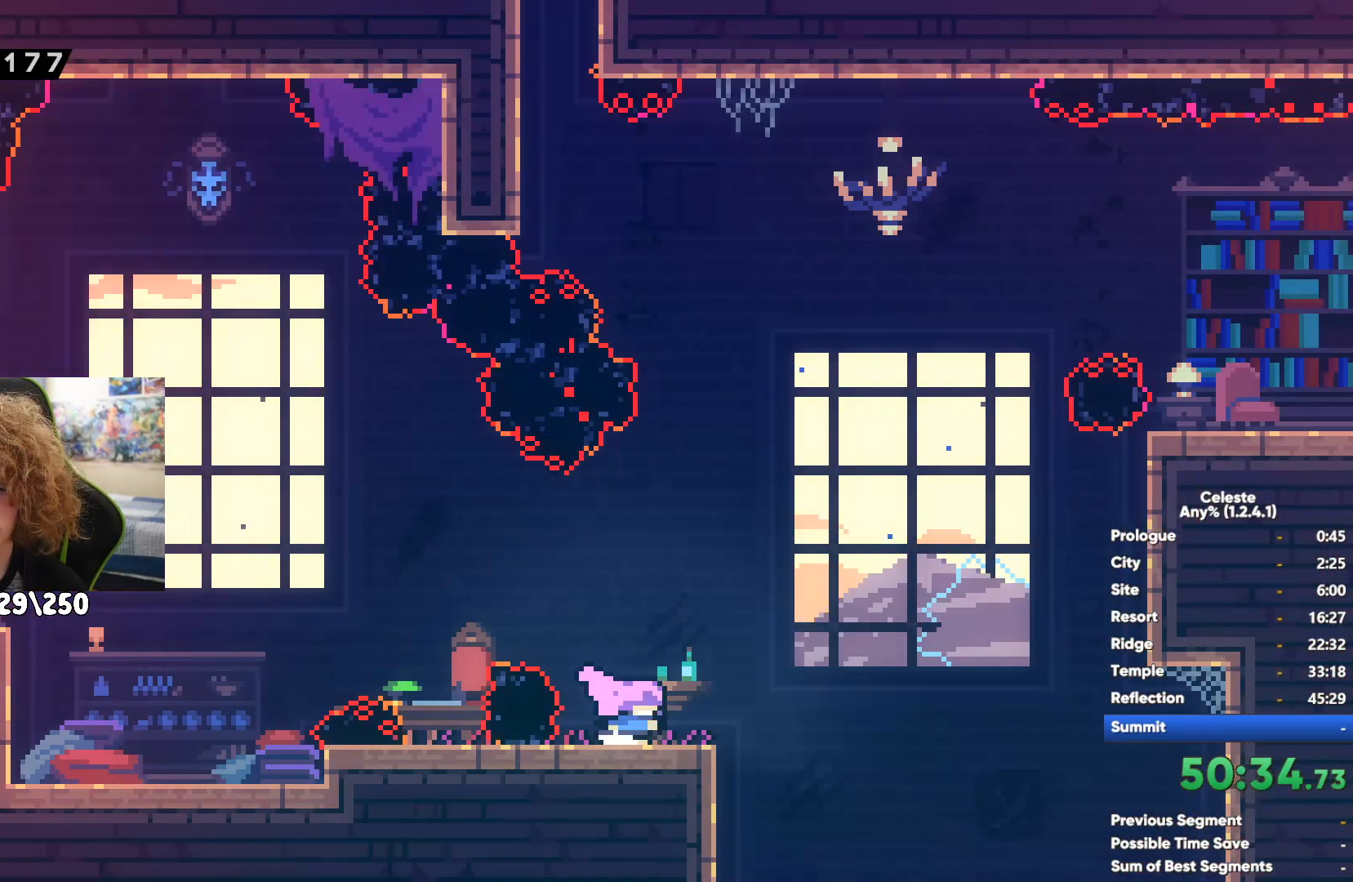
{"buttons": [], "left_stick": "right", "right_stick": "center", "events": [[50, "X", "down"], [167, "X", "up"], [217, "left_stick", "right"]]}
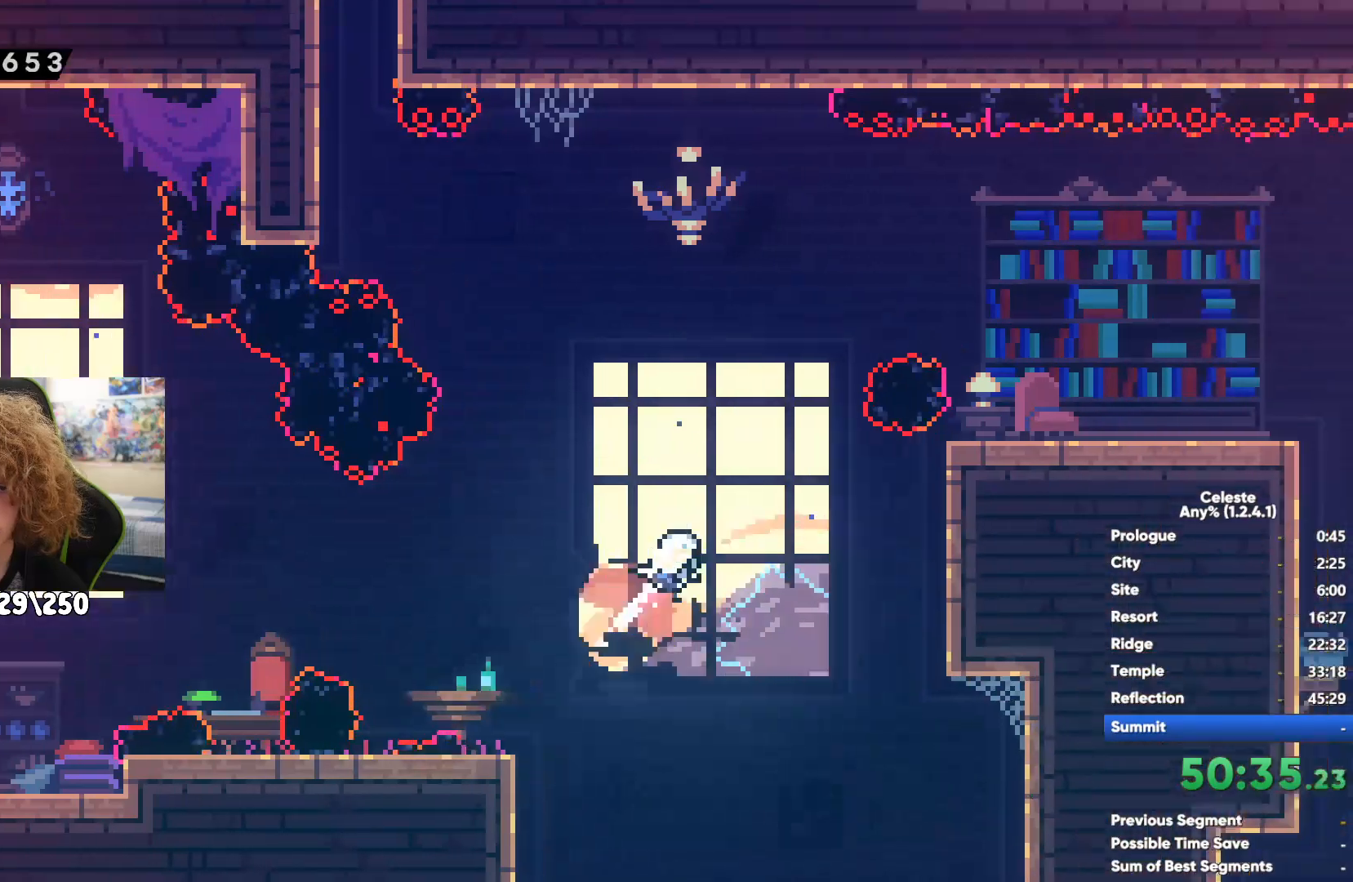
{"buttons": [], "left_stick": "right", "right_stick": "center", "events": [[150, "left_stick", "center"], [217, "left_stick", "right"]]}
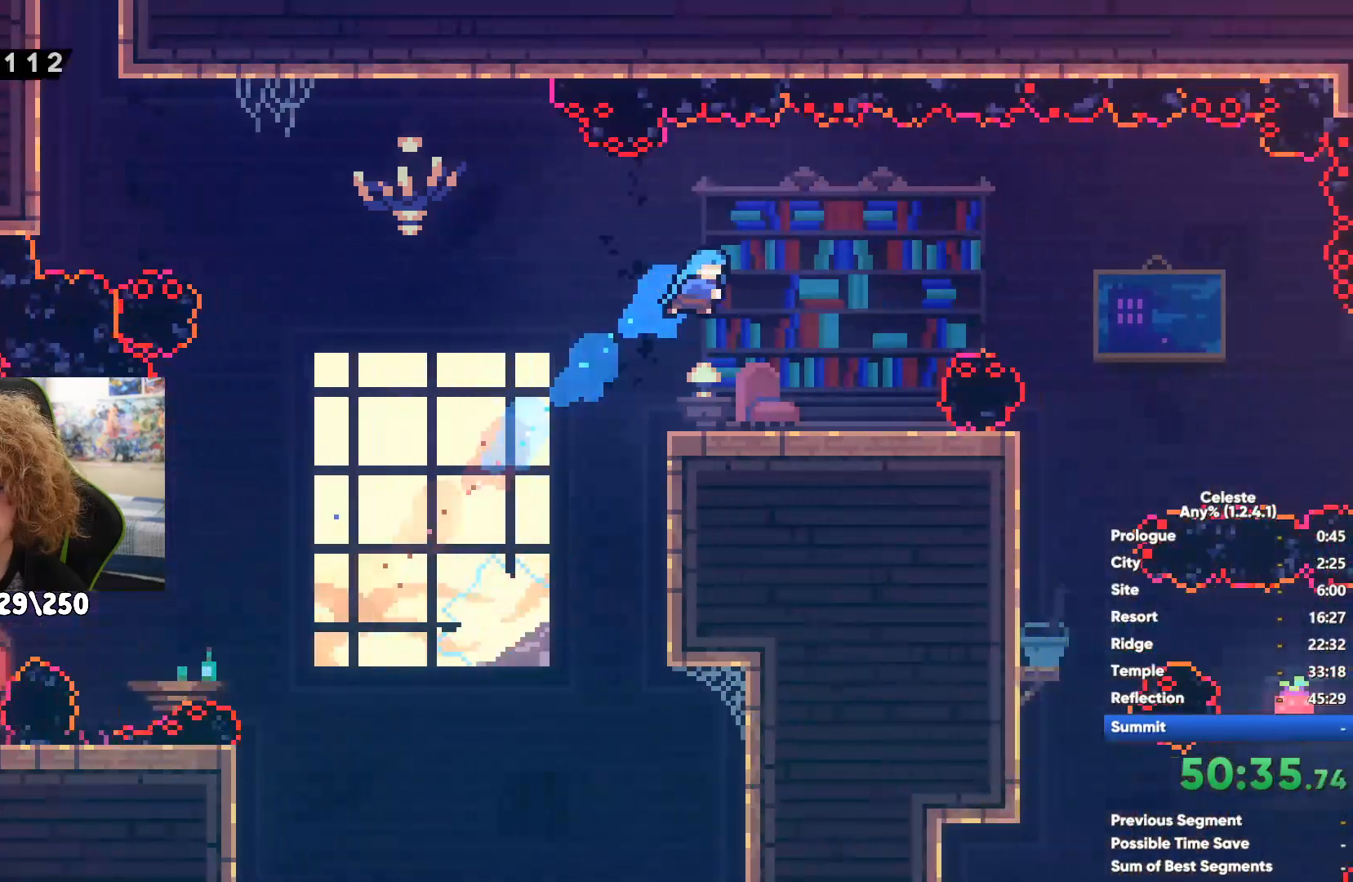
{"buttons": [], "left_stick": "right", "right_stick": "center", "events": [[100, "A", "down"], [283, "A", "up"]]}